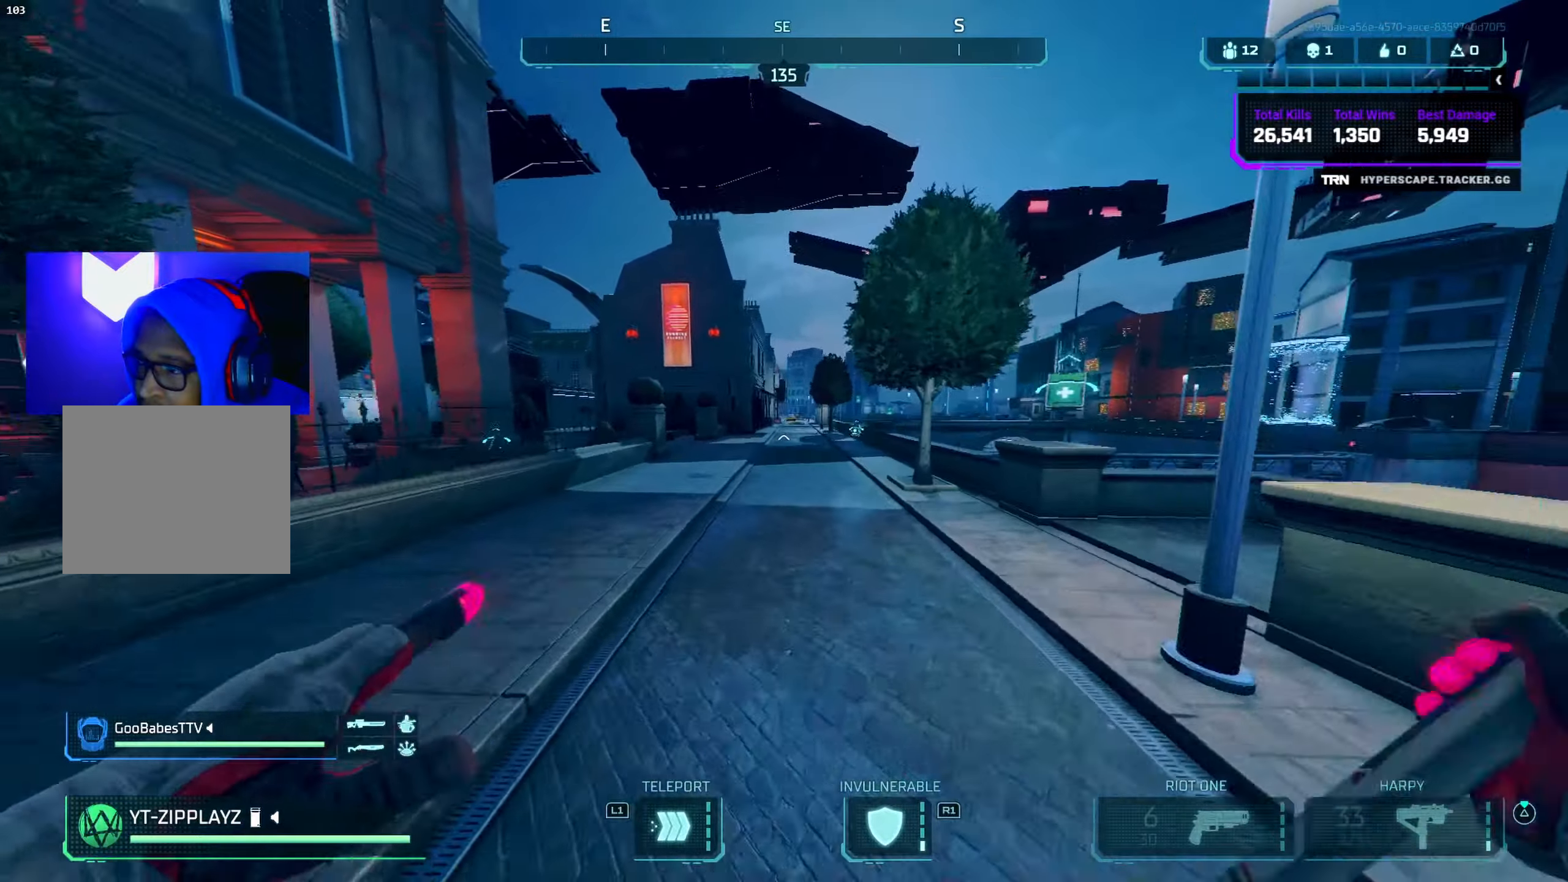
Gameplay with a controller (PlayStation layout); each line is a JSON object with the inputs held at the frame after it. "events" lists button and stick changes between this image and that frame as [ms after this image, input, new state], when the widget could be followed in between.
{"buttons": [], "left_stick": "up", "right_stick": "center", "events": [[17, "R2", "up"], [17, "right_stick", "center"], [100, "right_stick", "left"], [333, "right_stick", "center"]]}
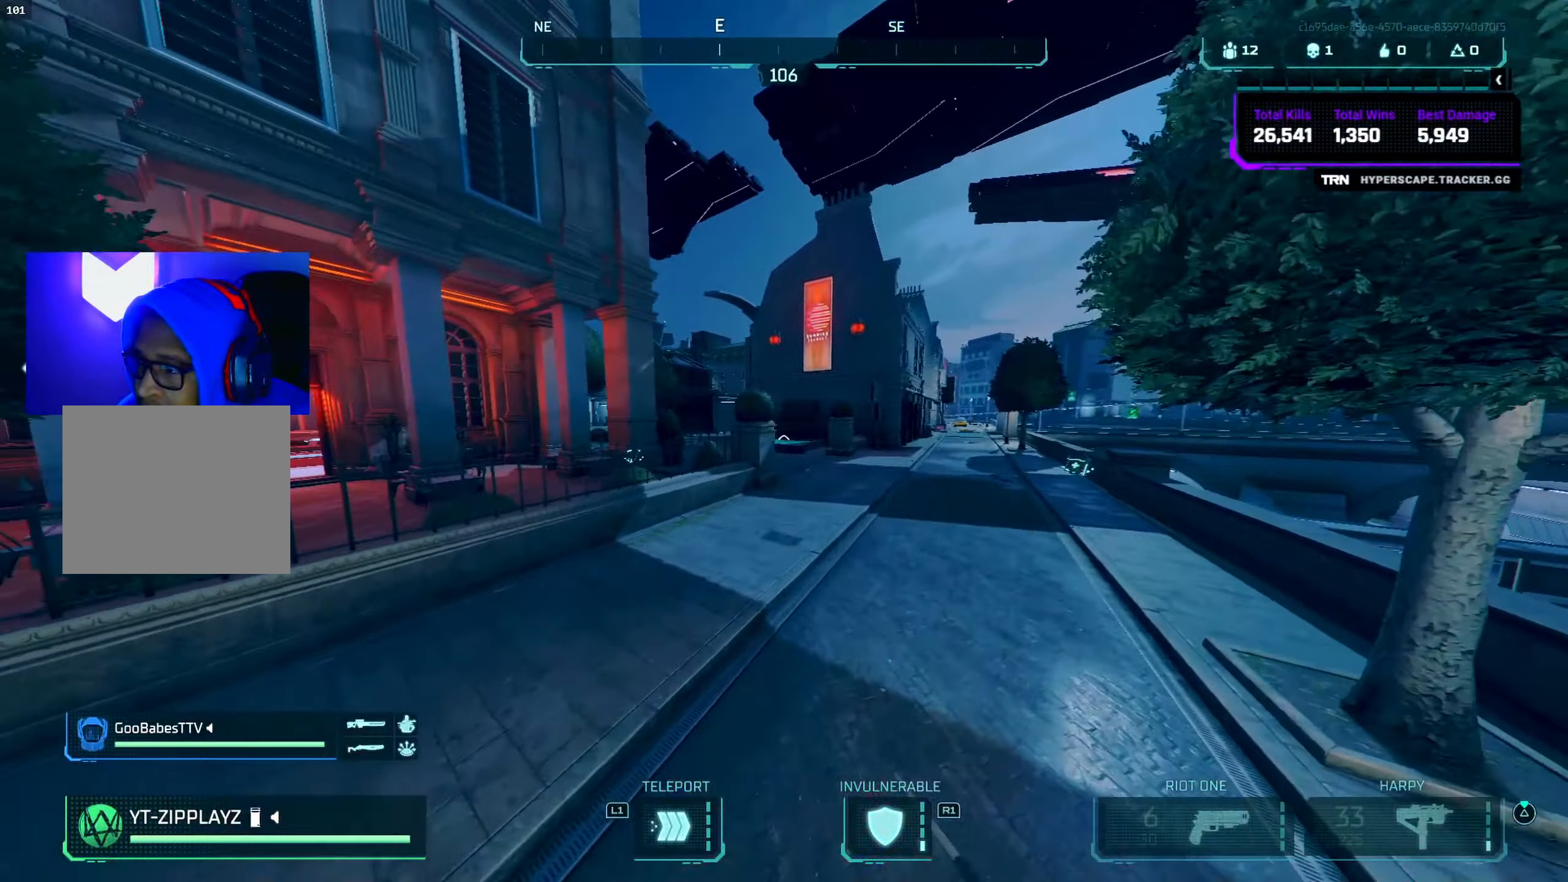
{"buttons": [], "left_stick": "up", "right_stick": "right", "events": [[83, "right_stick", "right"], [133, "CIRCLE", "down"], [300, "right_stick", "center"], [317, "CIRCLE", "up"], [417, "right_stick", "right"]]}
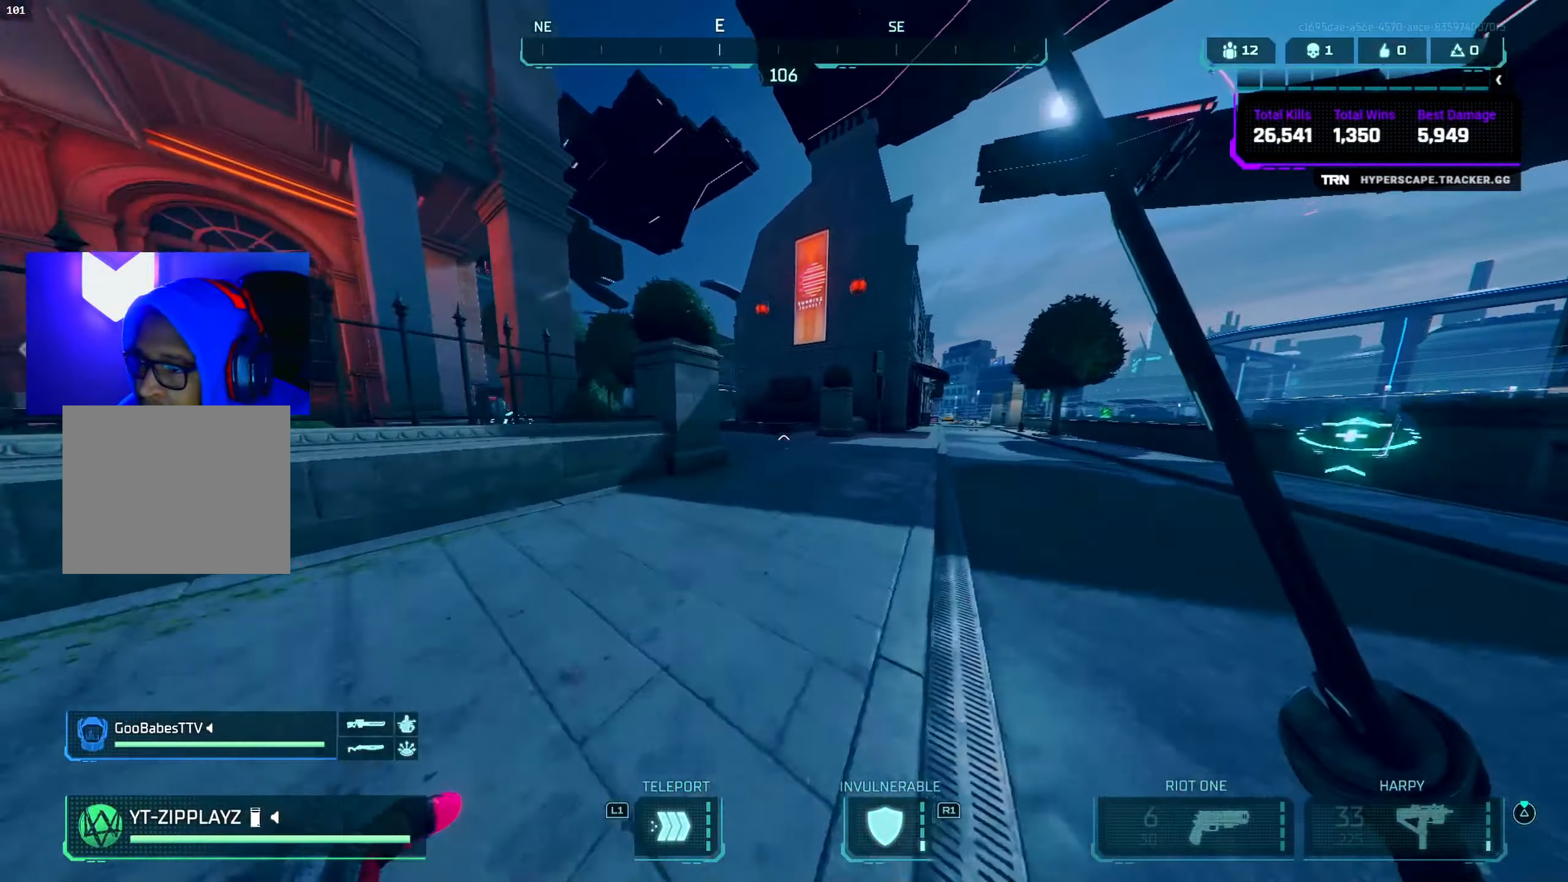
{"buttons": [], "left_stick": "up-right", "right_stick": "right", "events": [[67, "right_stick", "up-right"], [133, "CROSS", "down"], [167, "right_stick", "right"], [233, "left_stick", "up-right"], [283, "CROSS", "up"]]}
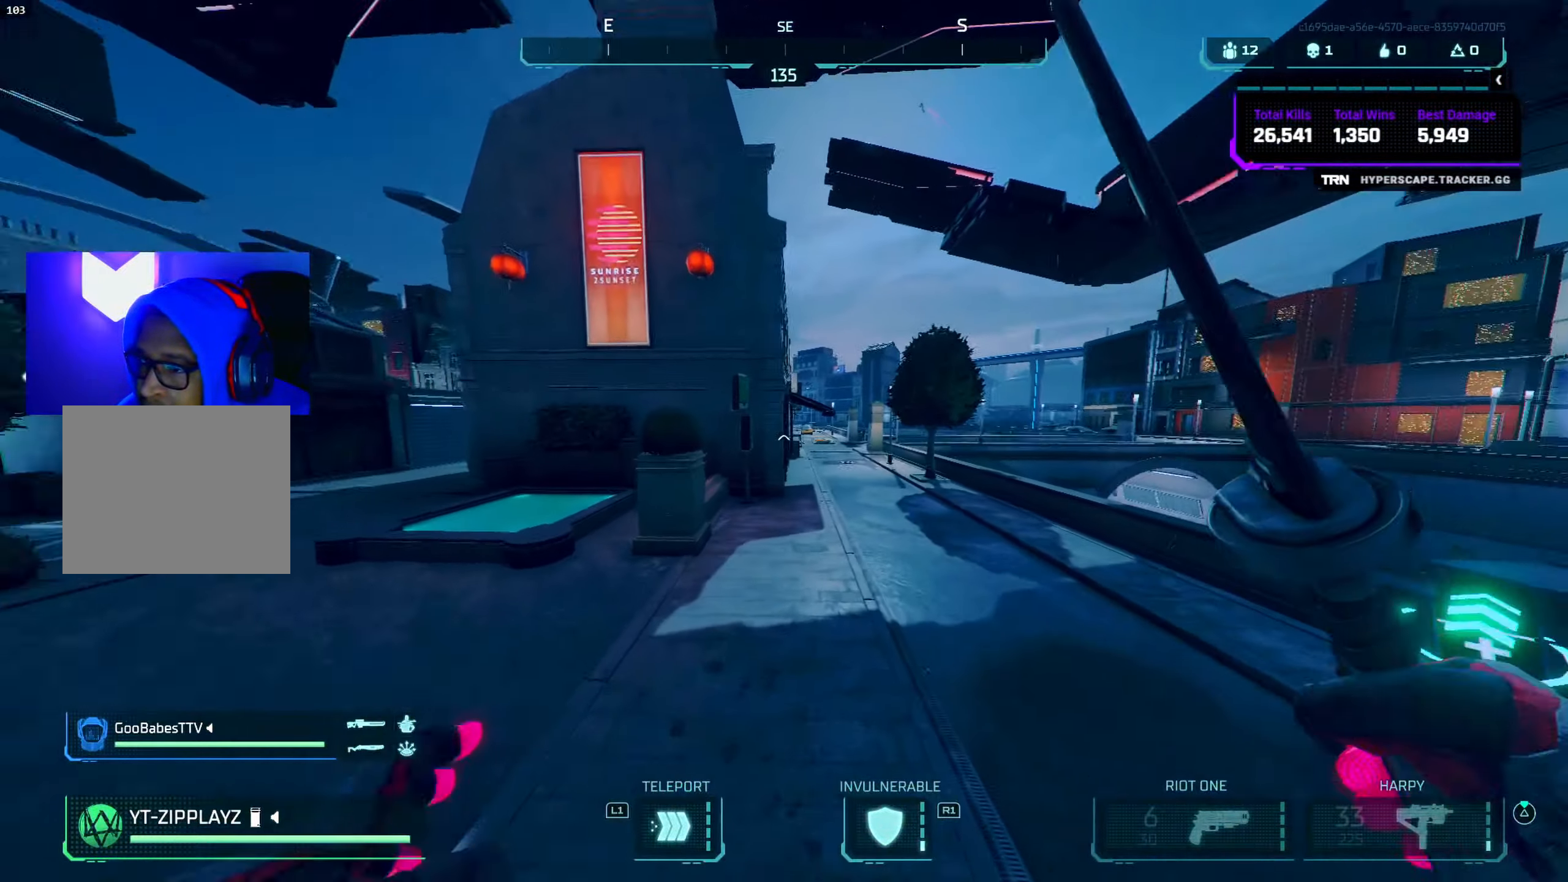
{"buttons": ["CIRCLE"], "left_stick": "up", "right_stick": "up-right", "events": [[133, "left_stick", "up"], [433, "CIRCLE", "down"], [467, "right_stick", "up-right"]]}
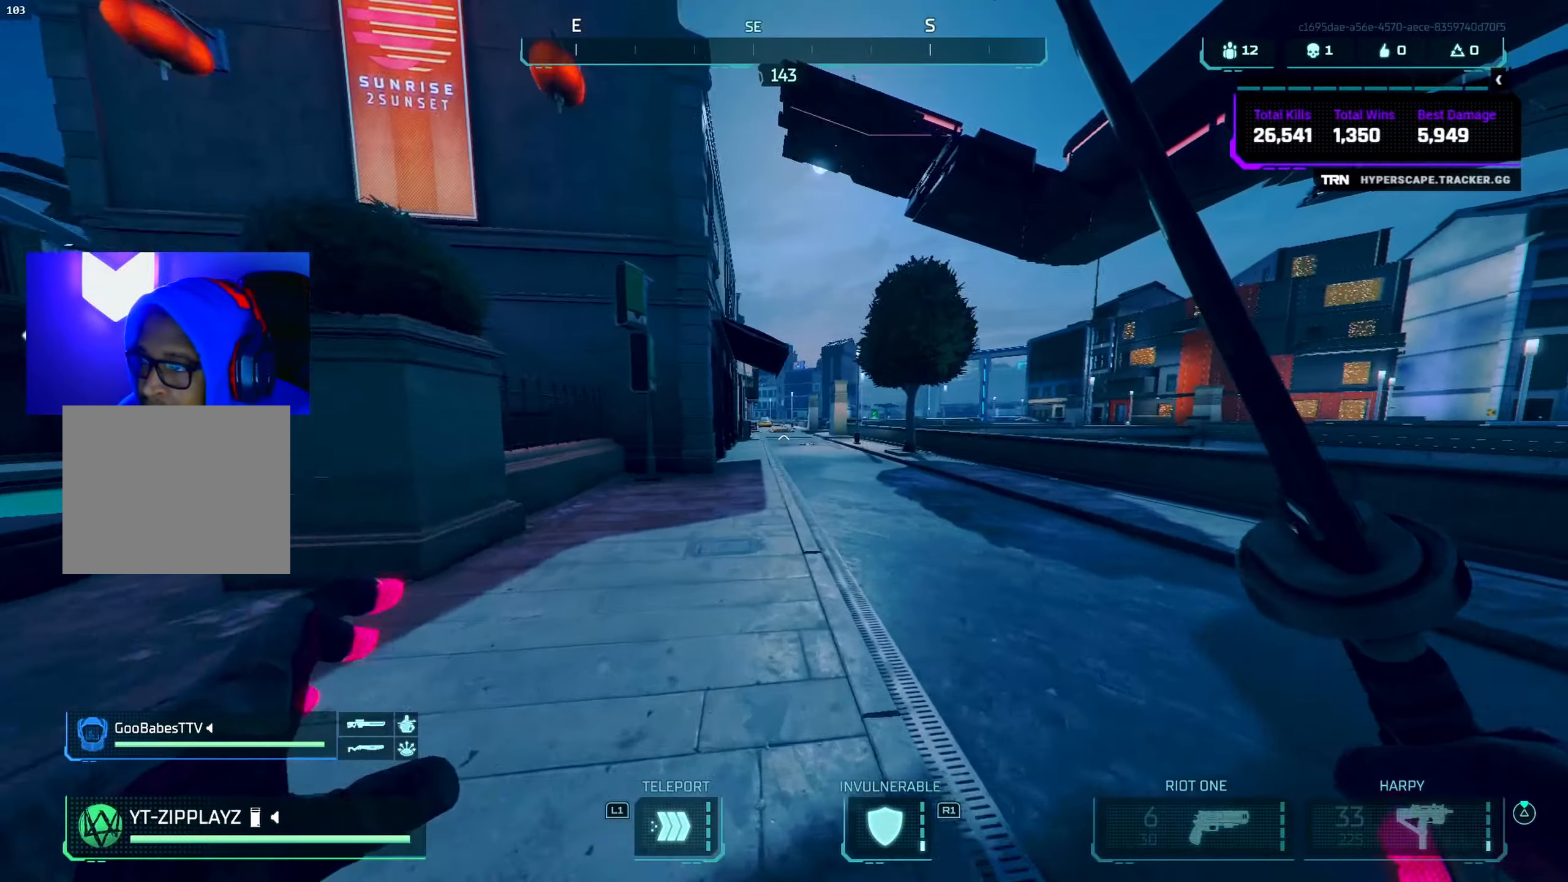
{"buttons": ["CROSS"], "left_stick": "up", "right_stick": "left", "events": [[50, "right_stick", "up"], [117, "CIRCLE", "up"], [300, "right_stick", "center"], [450, "CROSS", "down"], [467, "right_stick", "left"]]}
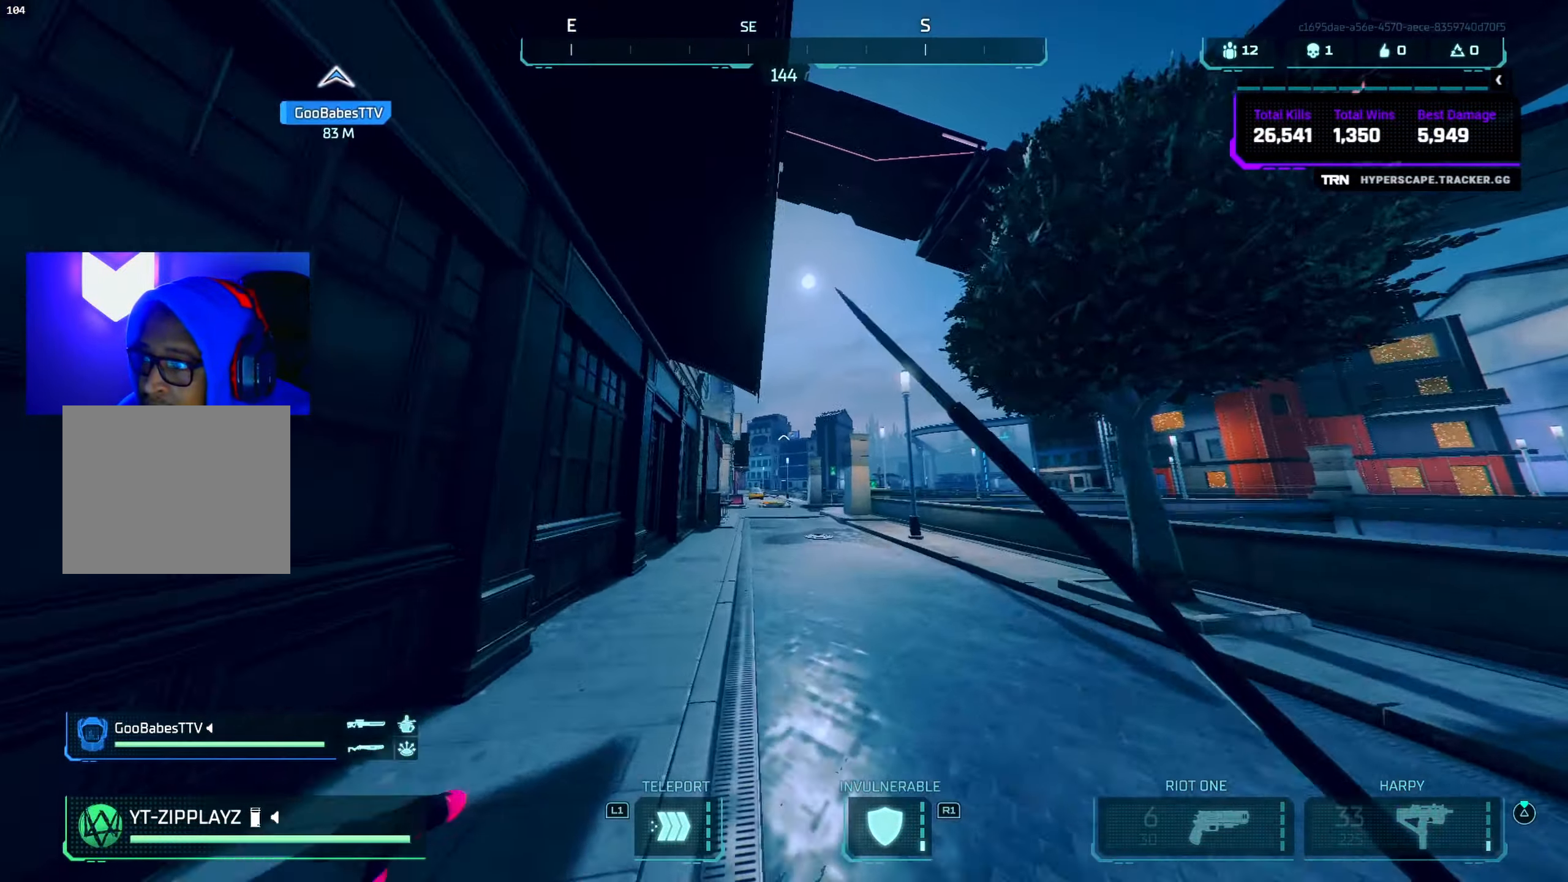
{"buttons": [], "left_stick": "up", "right_stick": "center", "events": [[17, "right_stick", "center"], [100, "CROSS", "up"], [217, "right_stick", "left"], [317, "right_stick", "center"], [417, "L3", "down"], [500, "L3", "up"]]}
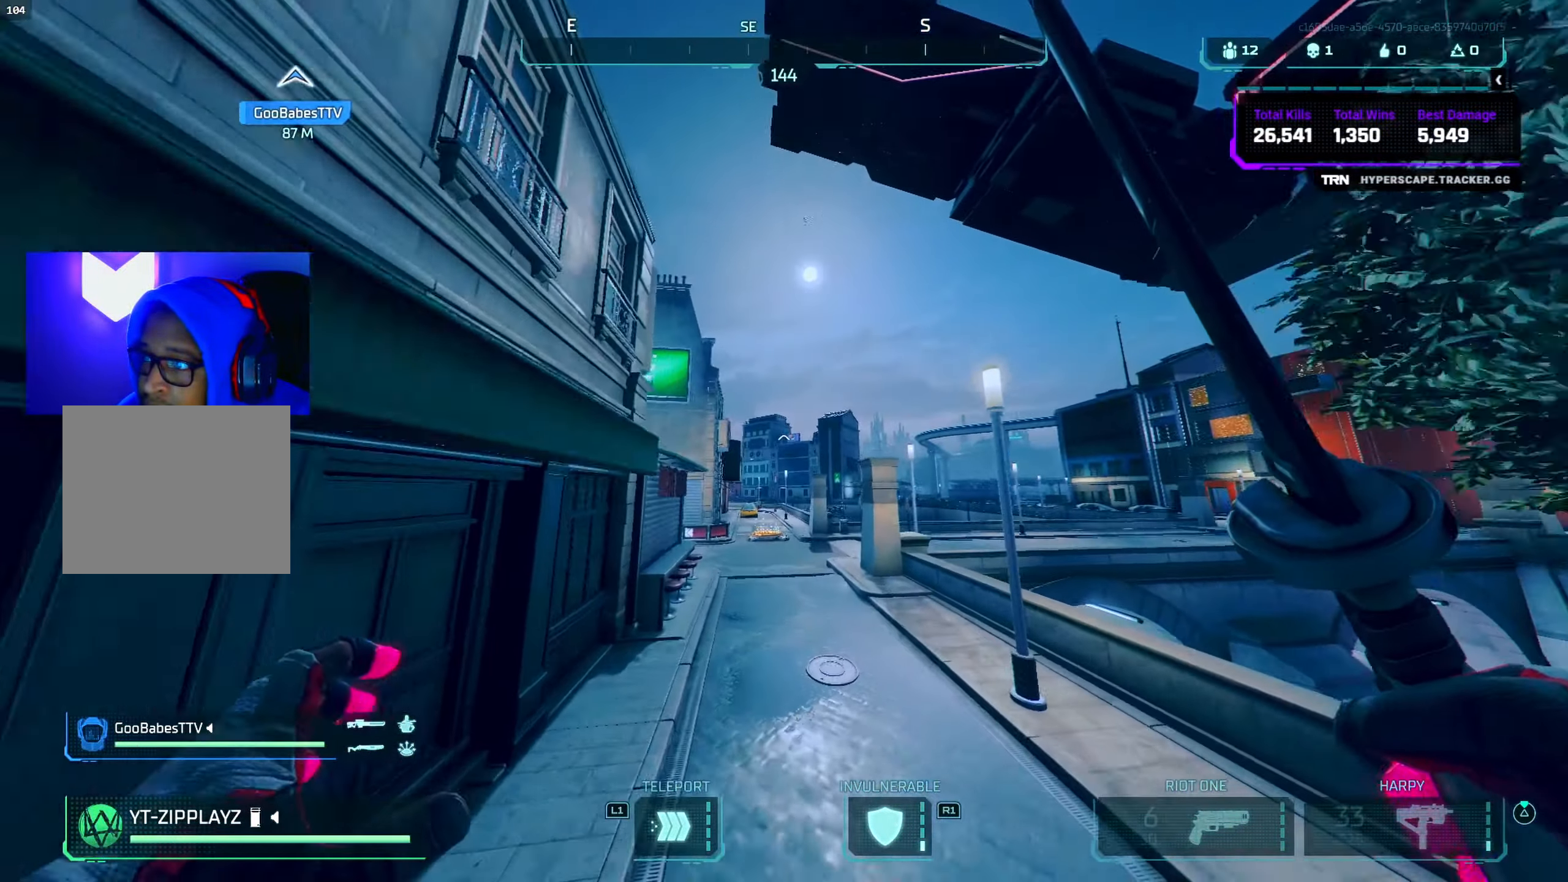
{"buttons": [], "left_stick": "up", "right_stick": "left", "events": [[100, "right_stick", "left"], [233, "CIRCLE", "down"], [450, "CIRCLE", "up"]]}
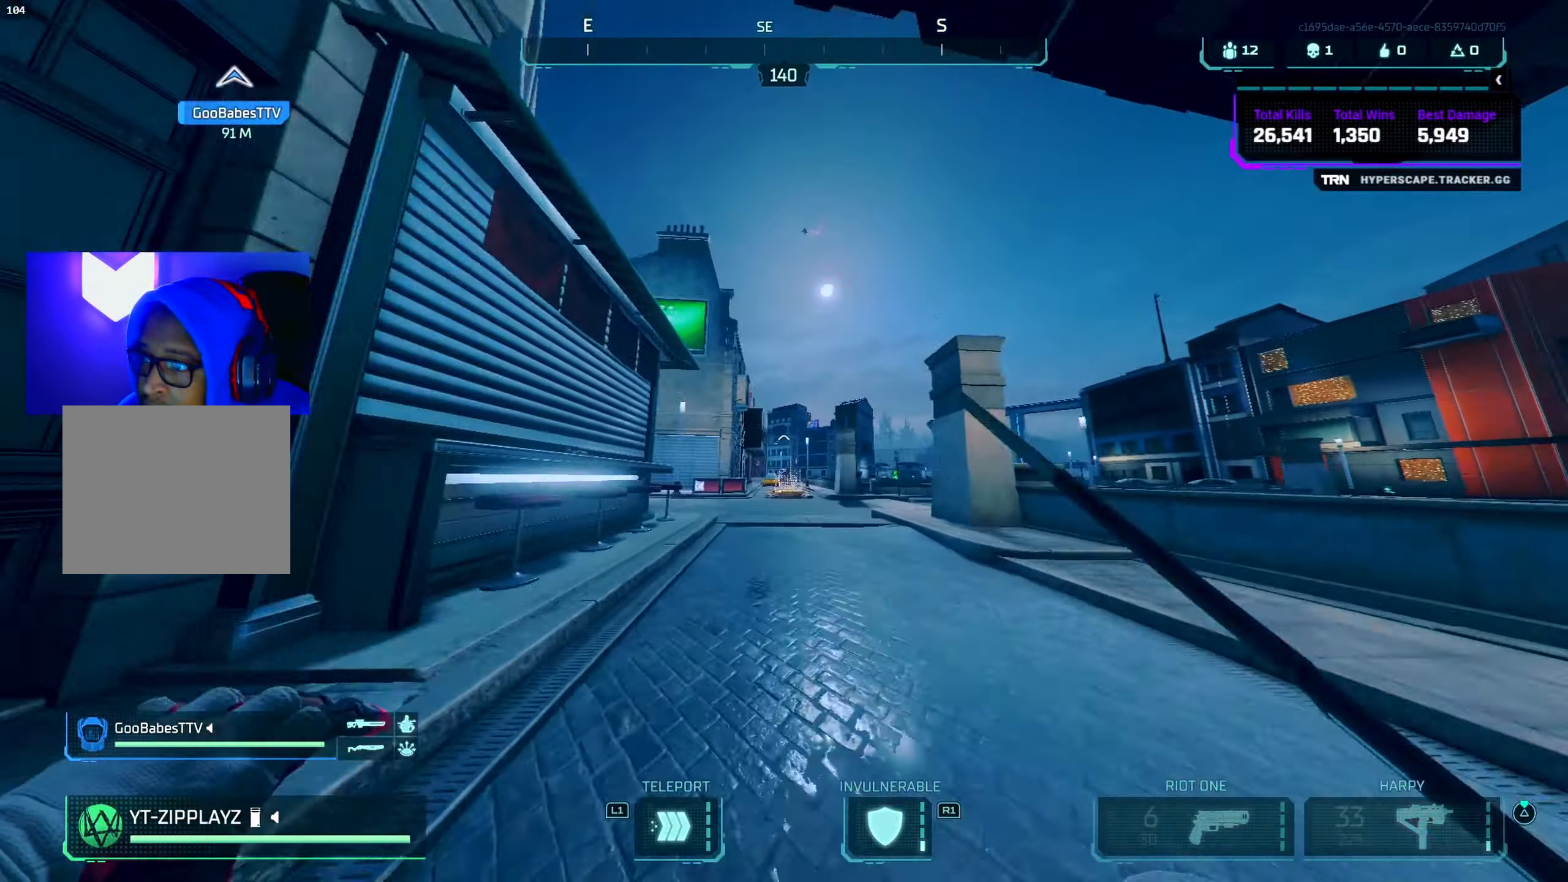
{"buttons": [], "left_stick": "up", "right_stick": "up", "events": [[233, "right_stick", "up-left"], [367, "CROSS", "down"], [500, "CROSS", "up"], [500, "right_stick", "up"]]}
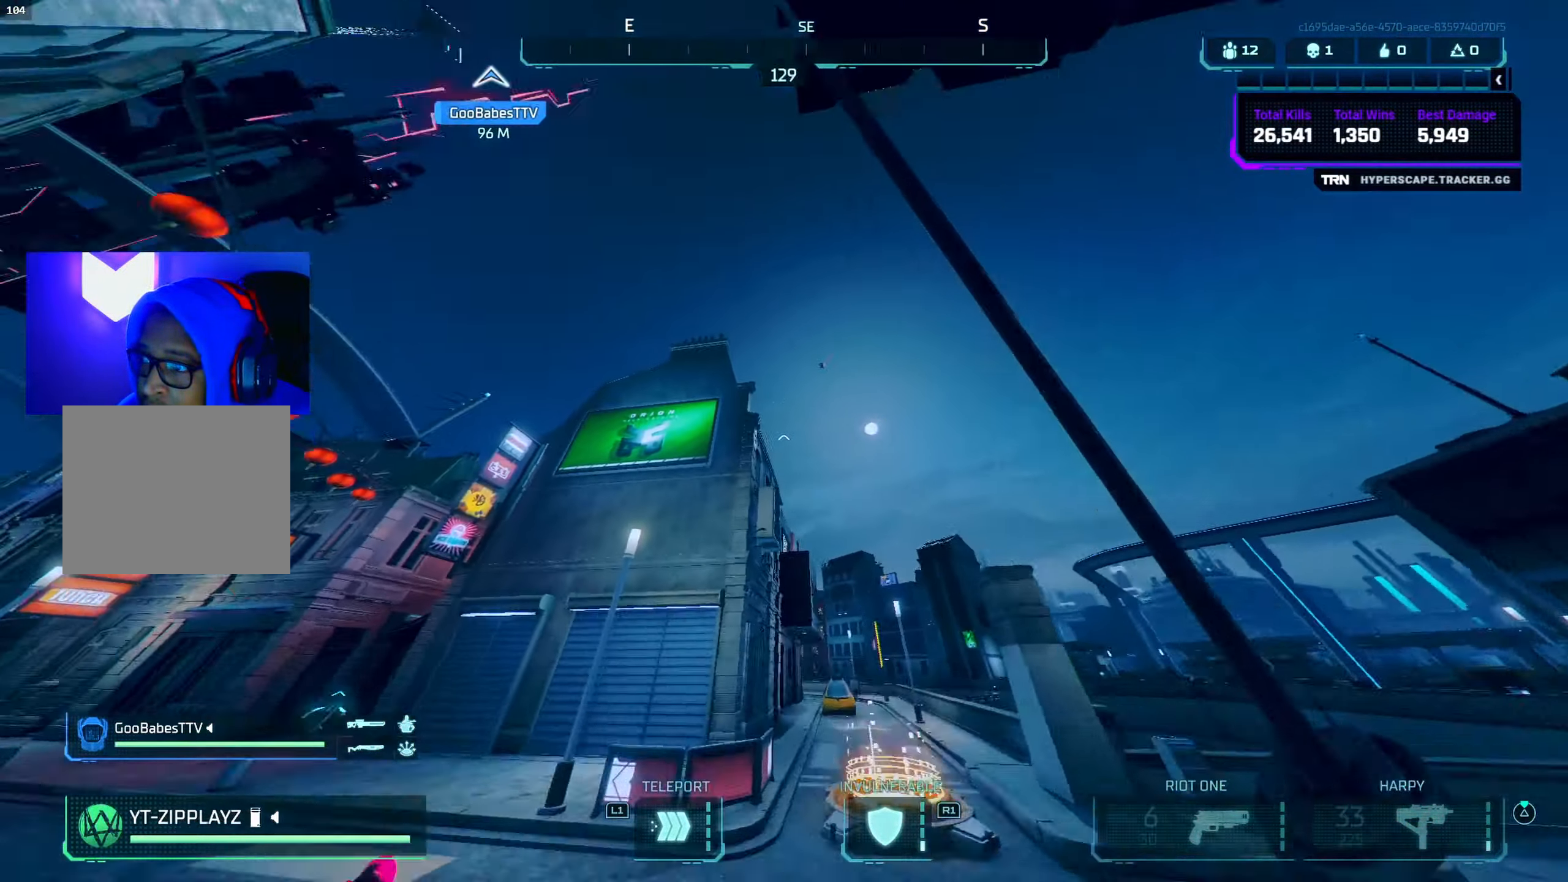
{"buttons": ["TRIANGLE", "L3"], "left_stick": "up", "right_stick": "center", "events": [[100, "L1", "down"], [167, "right_stick", "down"], [183, "L1", "up"], [383, "right_stick", "center"], [417, "L3", "down"], [483, "TRIANGLE", "down"]]}
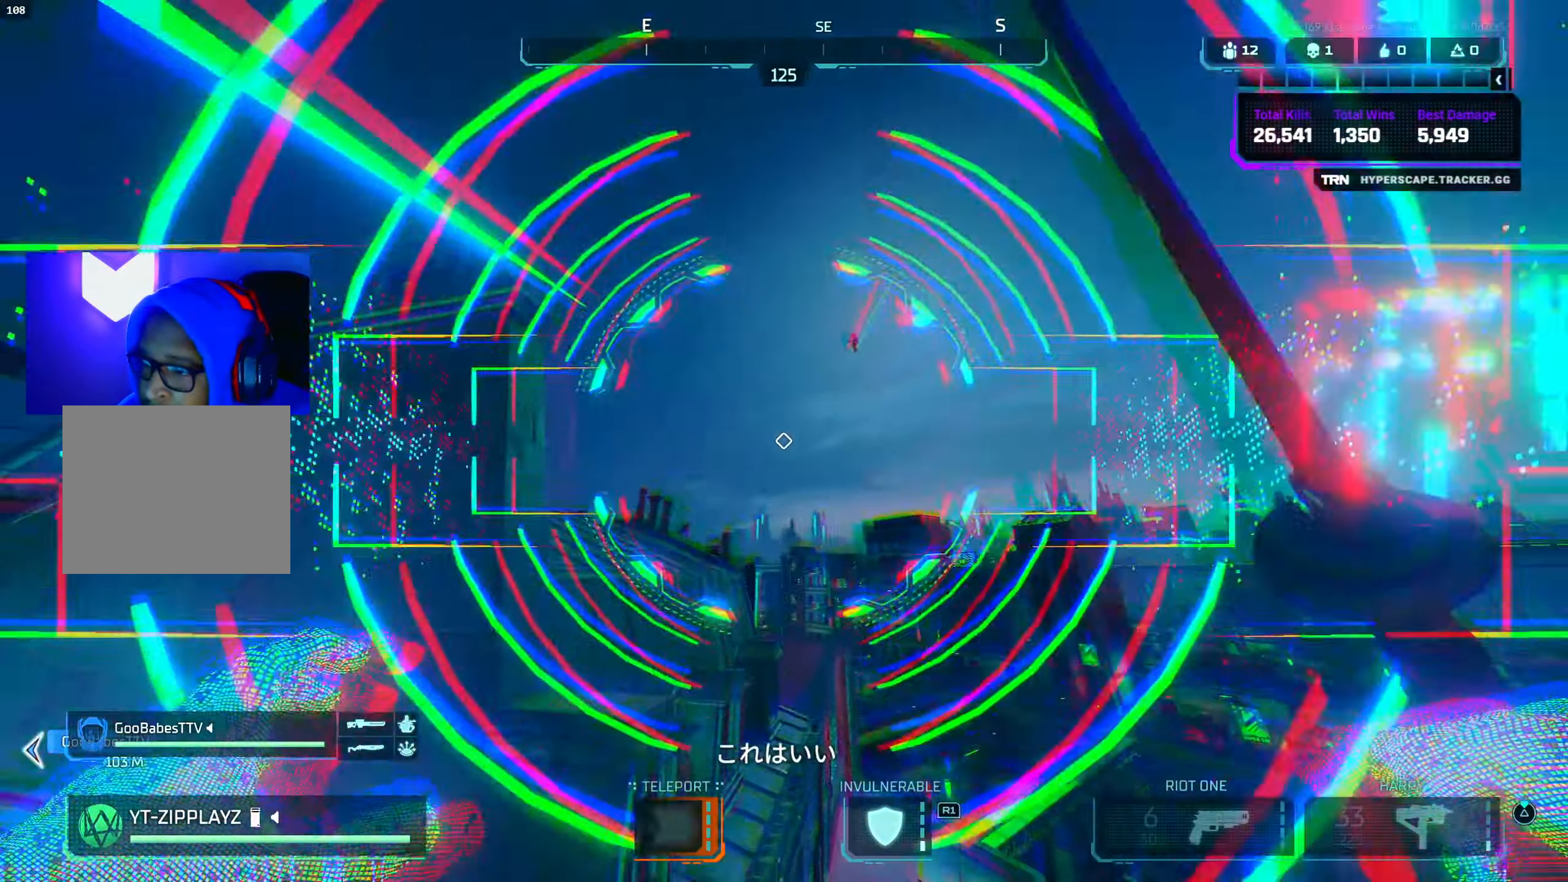
{"buttons": [], "left_stick": "up", "right_stick": "down", "events": [[17, "L3", "up"], [50, "TRIANGLE", "up"], [150, "right_stick", "down"], [167, "L3", "down"], [267, "L3", "up"], [334, "right_stick", "left"], [434, "right_stick", "down"]]}
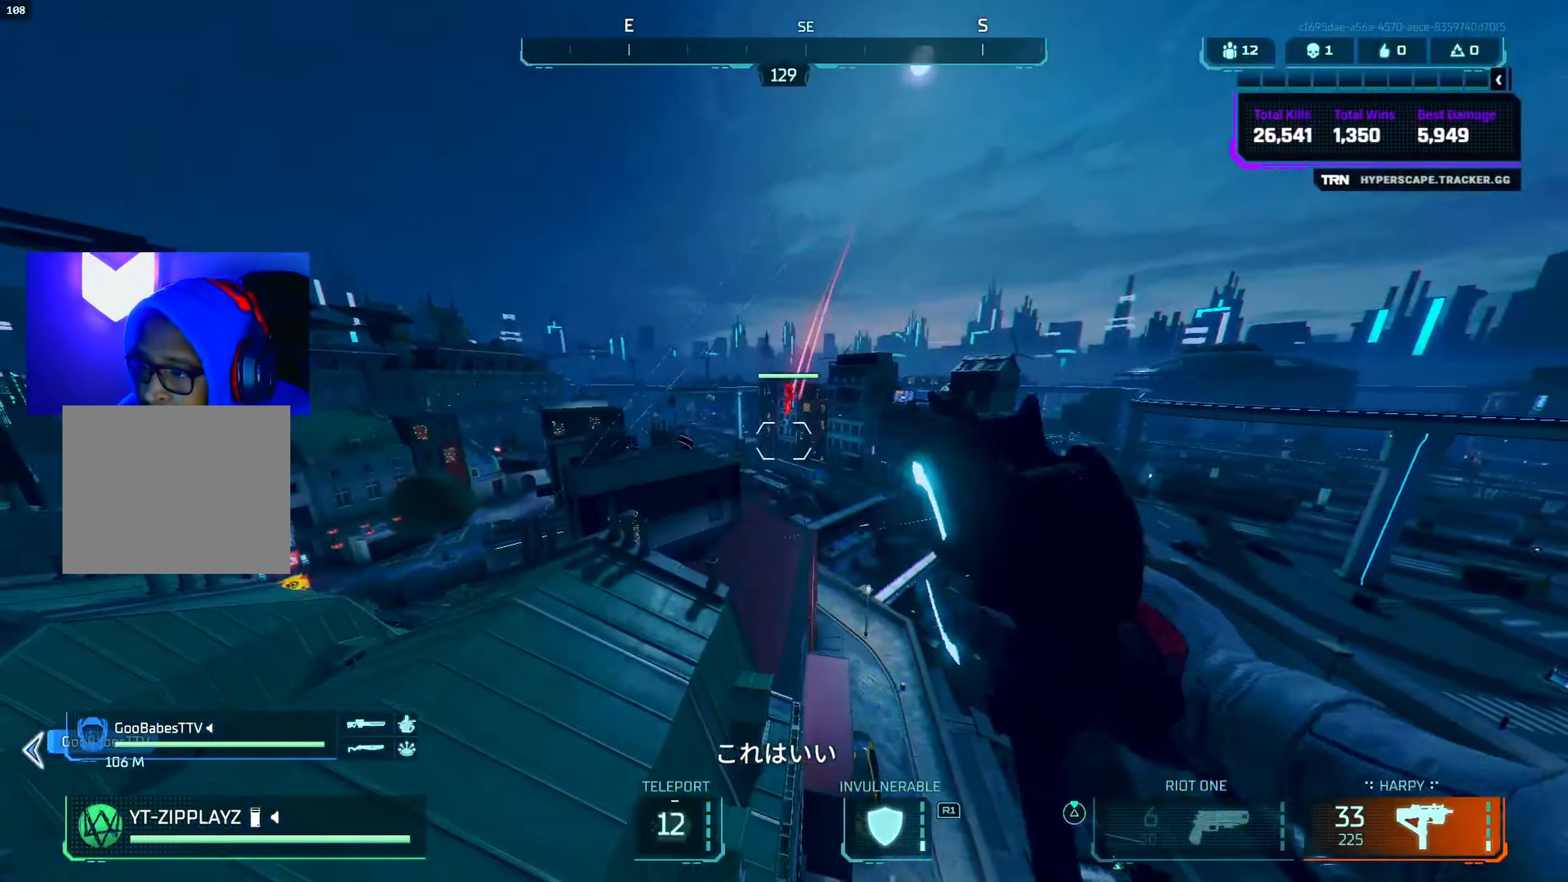
{"buttons": [], "left_stick": "up", "right_stick": "down", "events": [[50, "right_stick", "down-left"], [200, "right_stick", "down"], [367, "right_stick", "down-right"], [484, "right_stick", "down"]]}
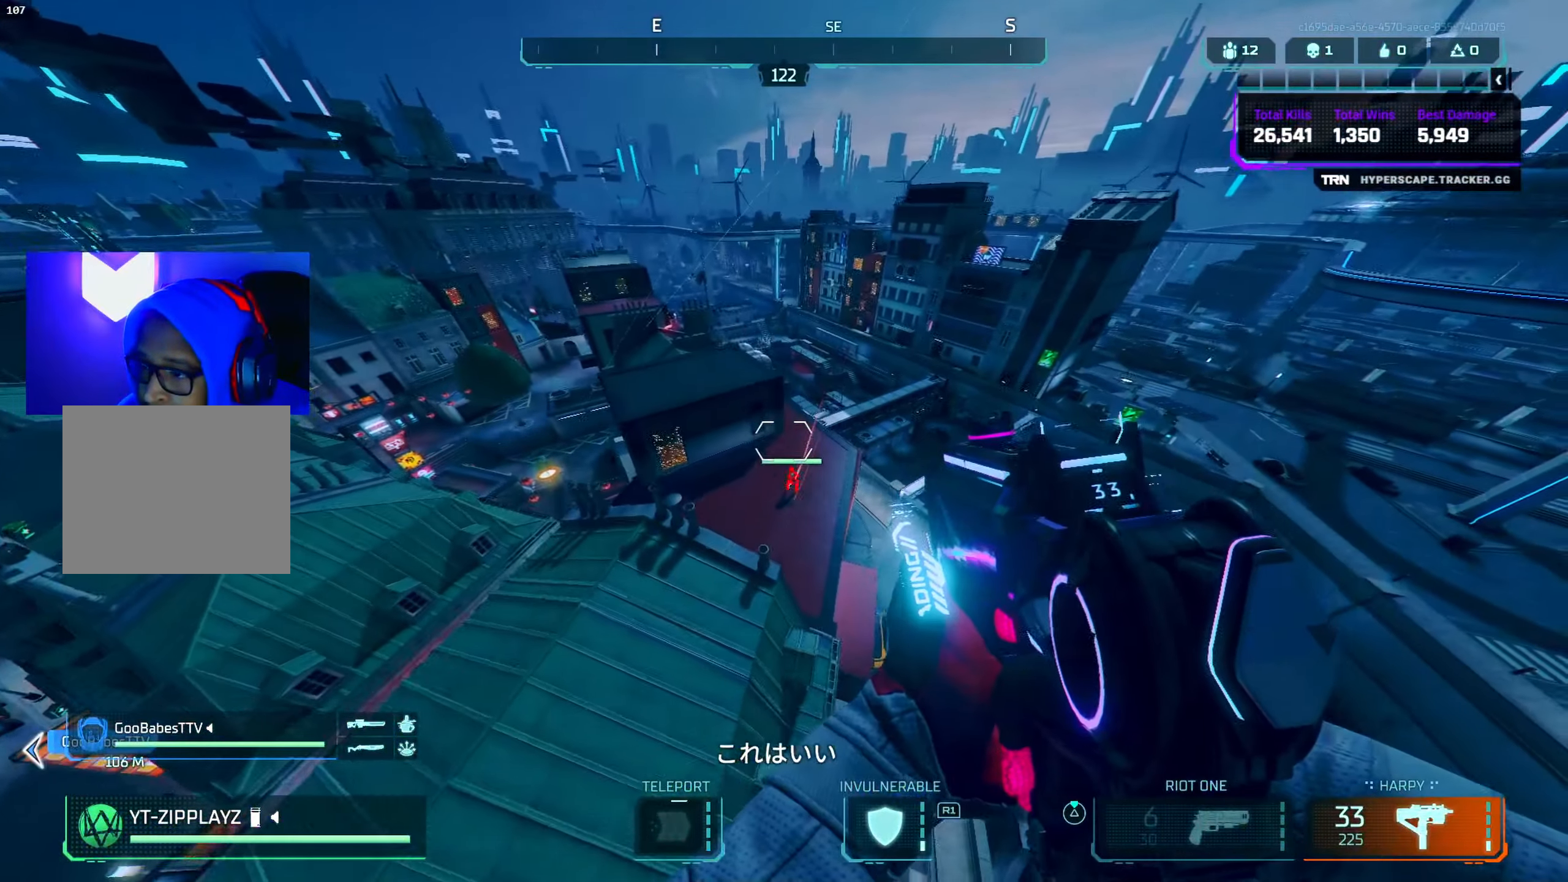
{"buttons": ["L2", "R2"], "left_stick": "up", "right_stick": "left", "events": [[367, "R2", "down"], [384, "L2", "down"], [384, "right_stick", "left"]]}
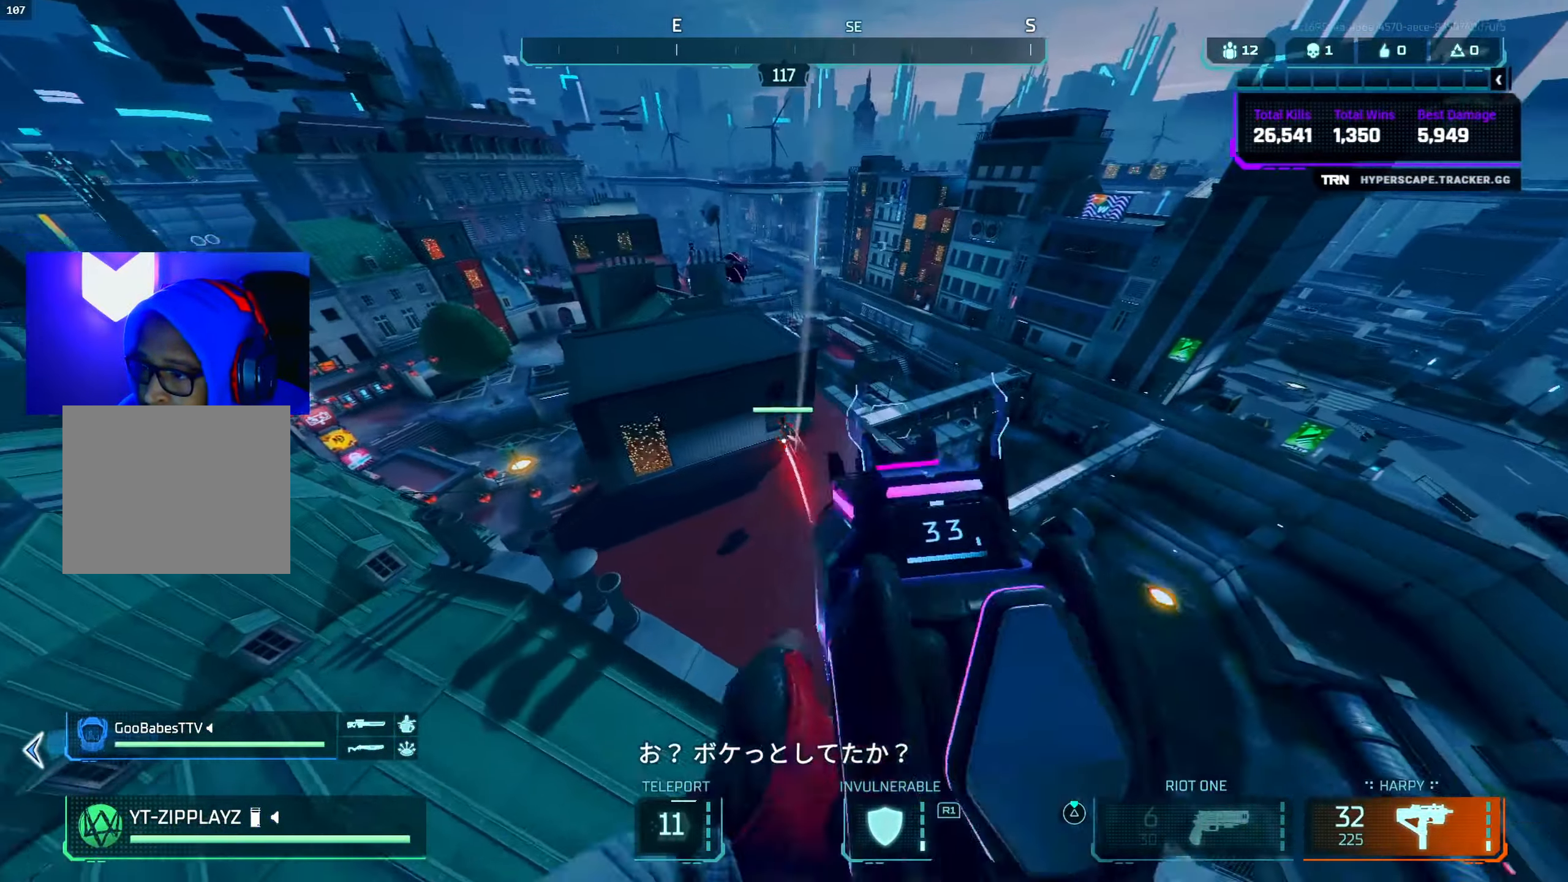
{"buttons": ["L2", "R2"], "left_stick": "left", "right_stick": "down-right", "events": [[17, "right_stick", "up-left"], [117, "left_stick", "up-left"], [217, "left_stick", "left"], [284, "CROSS", "down"], [367, "right_stick", "right"], [434, "CROSS", "up"], [500, "right_stick", "down-right"]]}
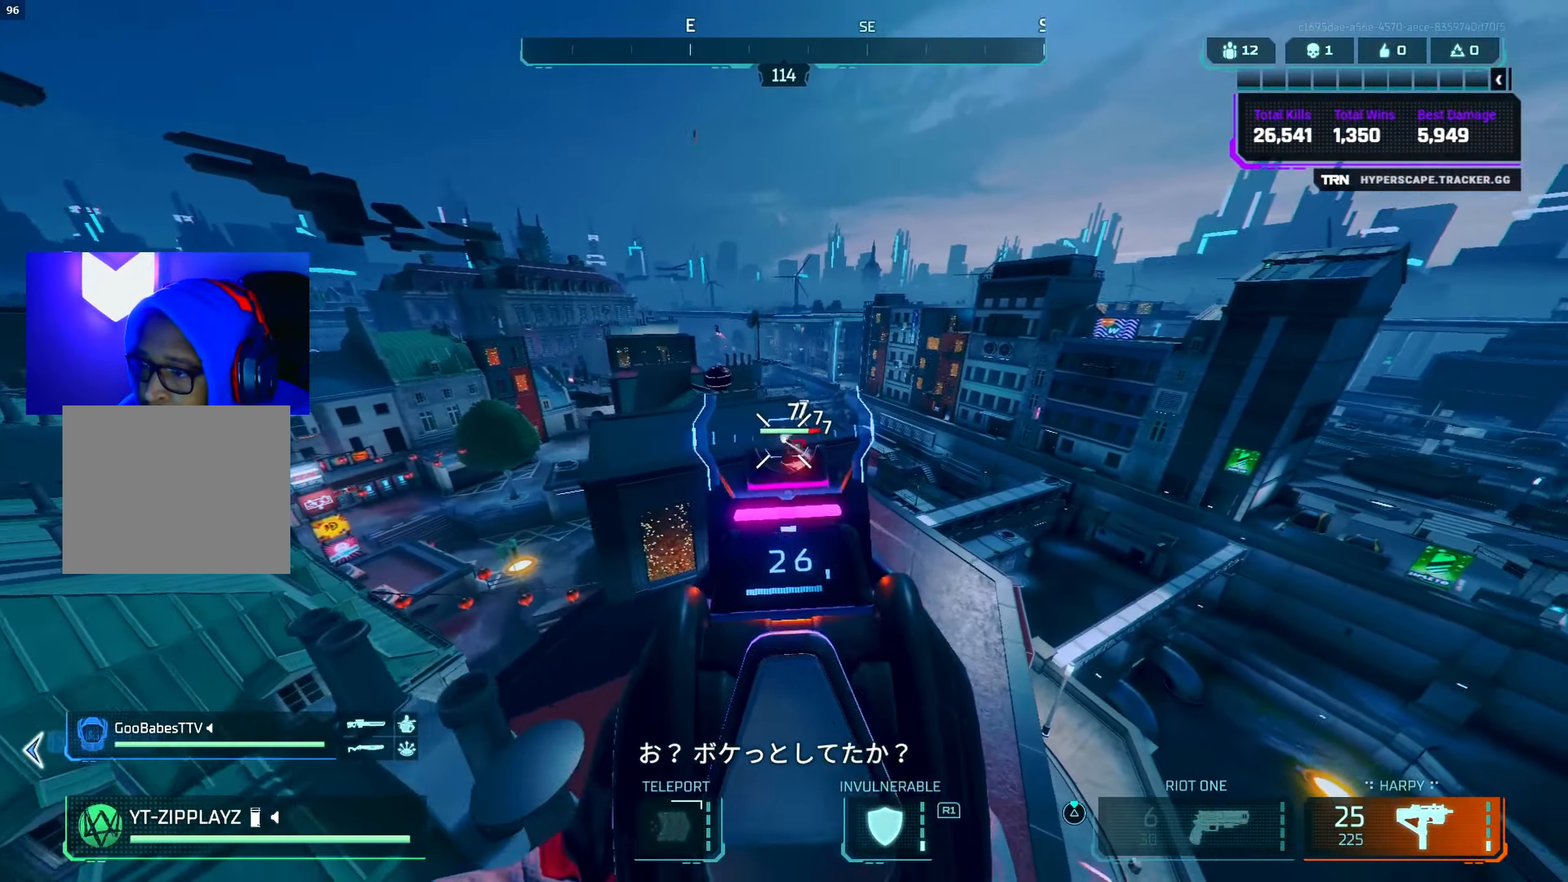
{"buttons": ["L2", "R2"], "left_stick": "up-left", "right_stick": "up-right", "events": [[50, "left_stick", "up-left"], [167, "right_stick", "up-right"]]}
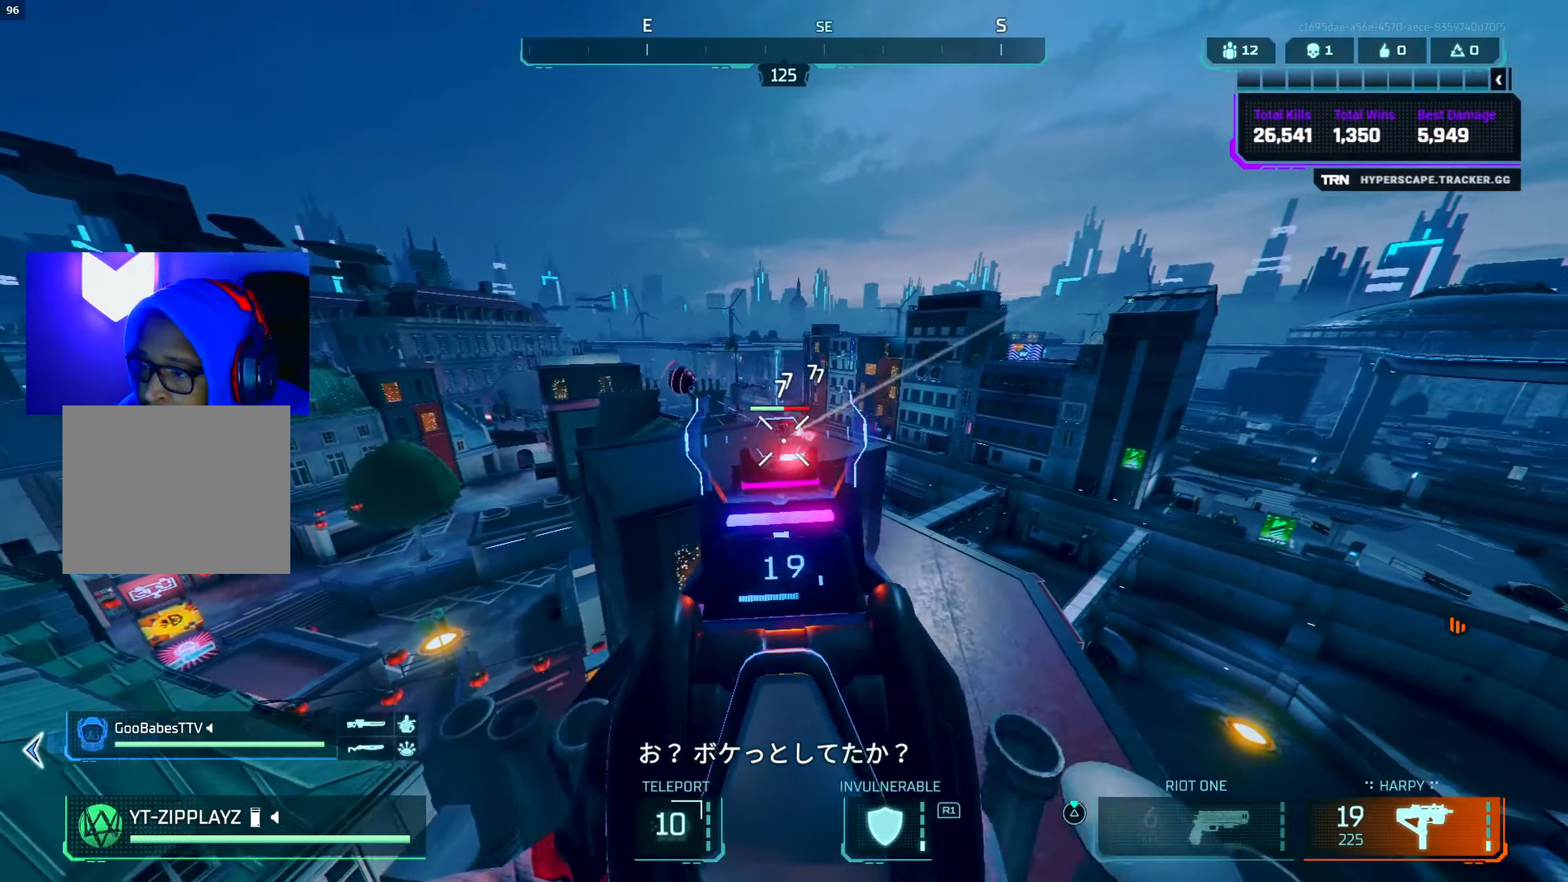
{"buttons": ["CROSS", "L2", "R2"], "left_stick": "up-left", "right_stick": "down-right", "events": [[17, "right_stick", "up"], [167, "right_stick", "up-right"], [267, "right_stick", "up"], [434, "CROSS", "down"], [500, "right_stick", "down-right"]]}
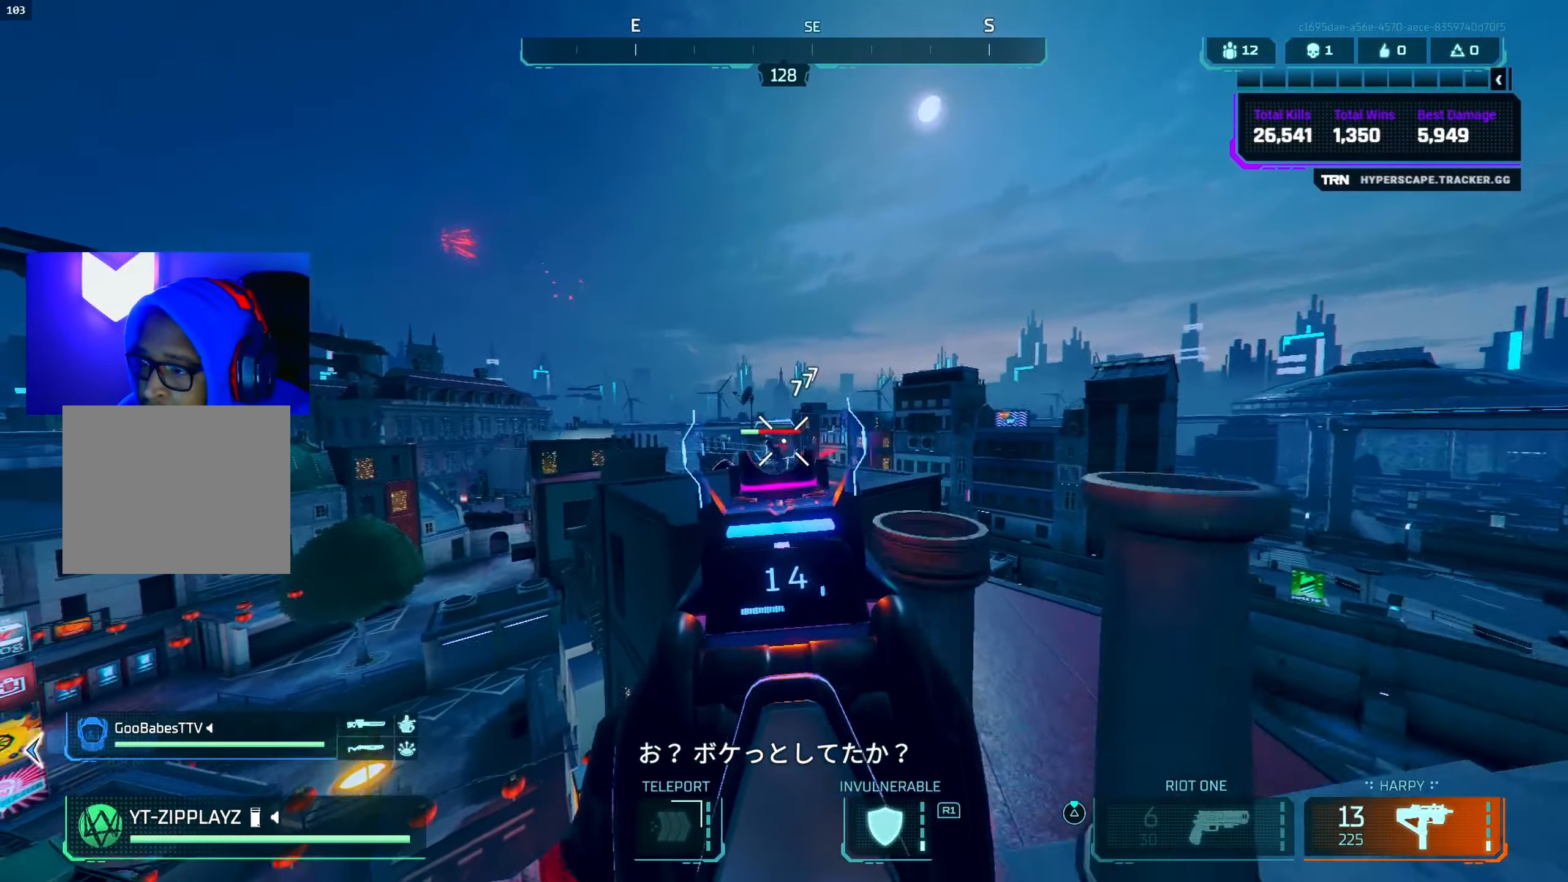
{"buttons": ["L2", "R2"], "left_stick": "up", "right_stick": "left", "events": [[100, "CROSS", "up"], [200, "left_stick", "up"], [200, "right_stick", "down-left"], [317, "right_stick", "left"]]}
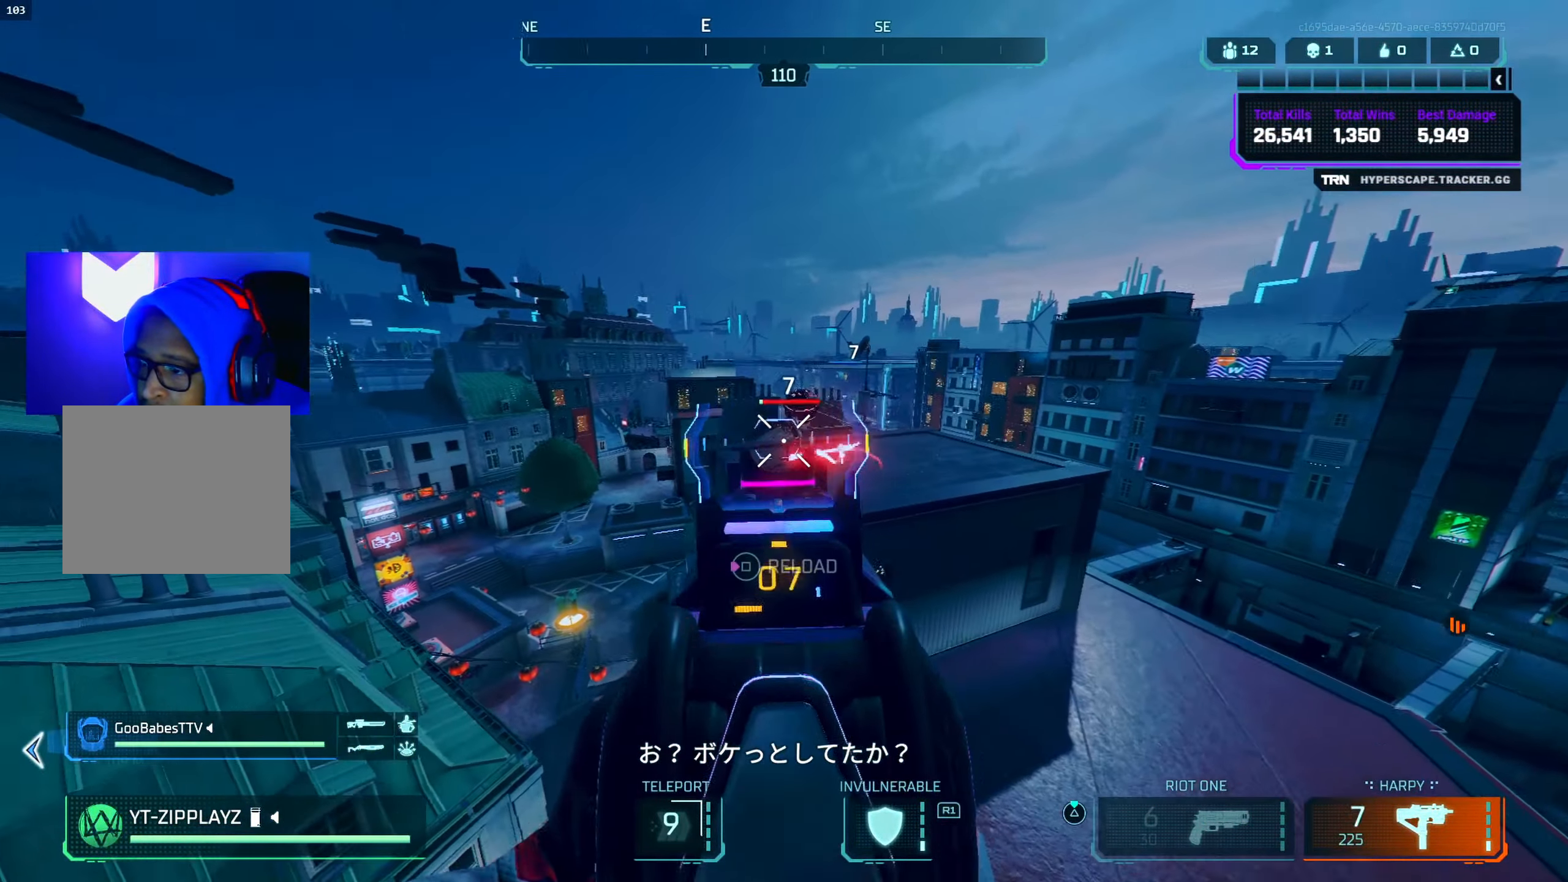
{"buttons": [], "left_stick": "up", "right_stick": "center", "events": [[50, "right_stick", "right"], [150, "CROSS", "down"], [217, "right_stick", "left"], [284, "CROSS", "up"], [350, "L2", "up"], [350, "R2", "up"], [367, "right_stick", "center"], [434, "SQUARE", "down"], [500, "SQUARE", "up"]]}
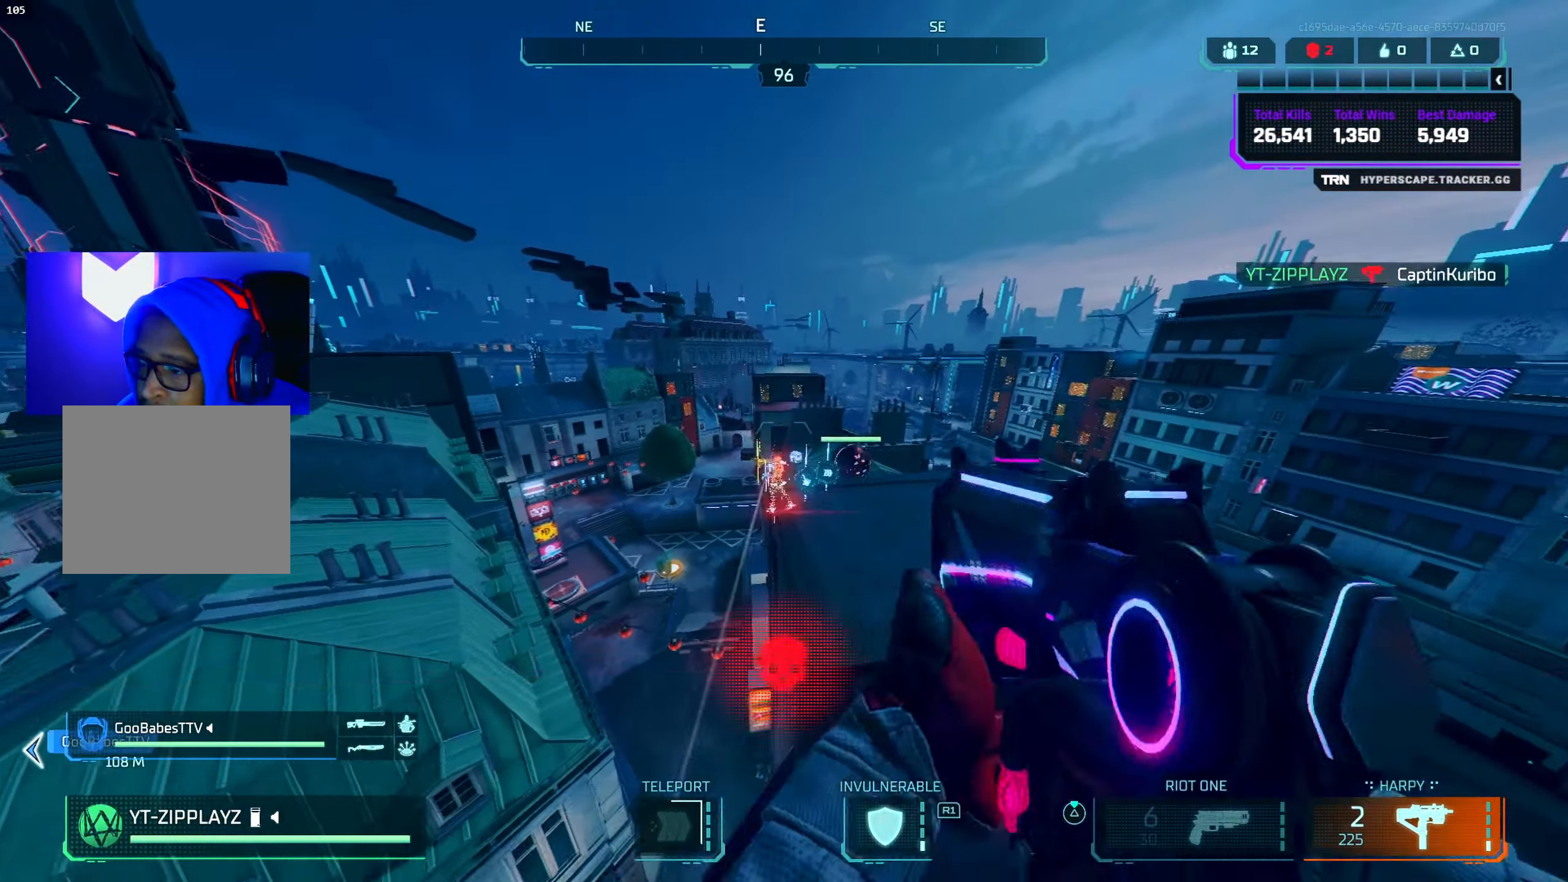
{"buttons": [], "left_stick": "up", "right_stick": "right", "events": [[117, "right_stick", "down-right"], [284, "right_stick", "up-left"], [367, "right_stick", "right"], [400, "L3", "down"], [484, "L3", "up"]]}
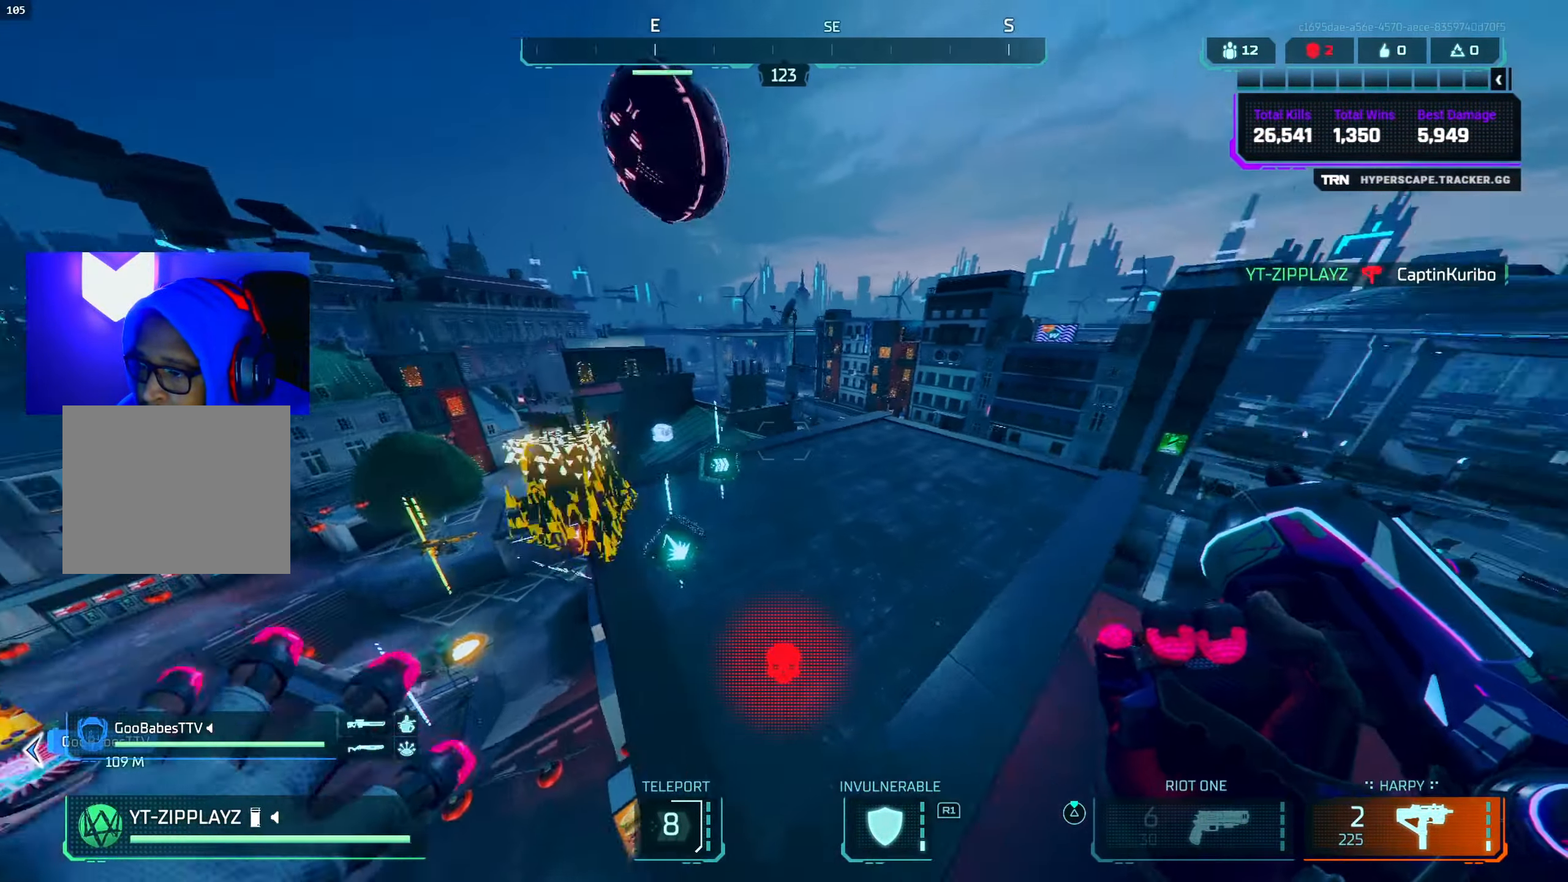
{"buttons": [], "left_stick": "up-left", "right_stick": "left", "events": [[34, "right_stick", "up-right"], [100, "CIRCLE", "down"], [184, "right_stick", "up-left"], [284, "CIRCLE", "up"], [367, "right_stick", "left"], [384, "left_stick", "up-left"]]}
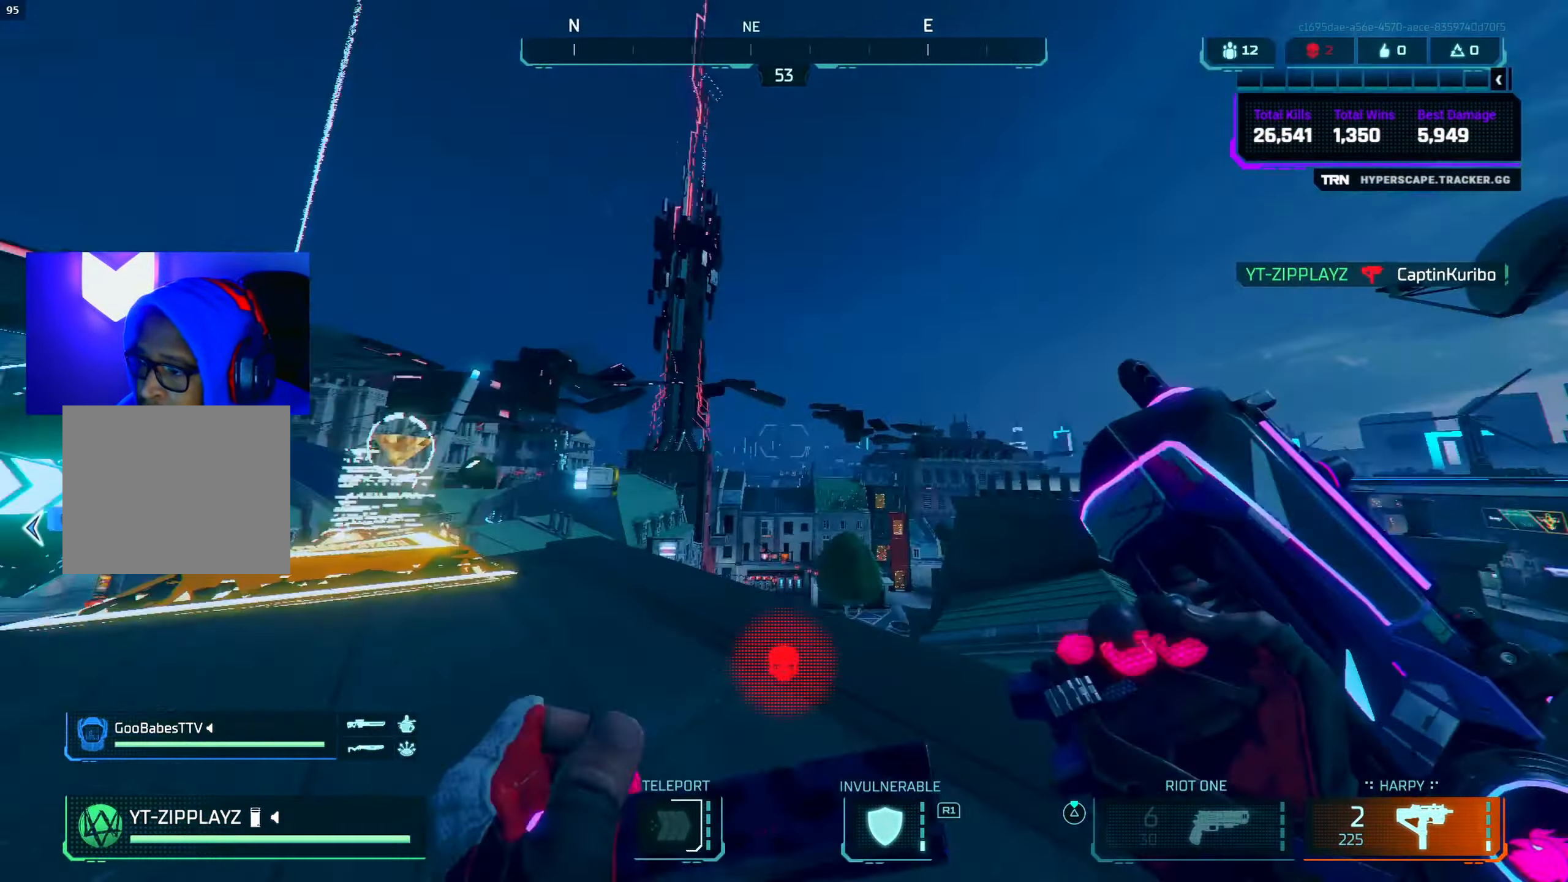
{"buttons": [], "left_stick": "up", "right_stick": "center", "events": [[100, "L3", "down"], [233, "L3", "up"], [233, "left_stick", "up"], [250, "right_stick", "center"], [350, "L3", "down"], [433, "SQUARE", "down"], [483, "L3", "up"], [500, "SQUARE", "up"]]}
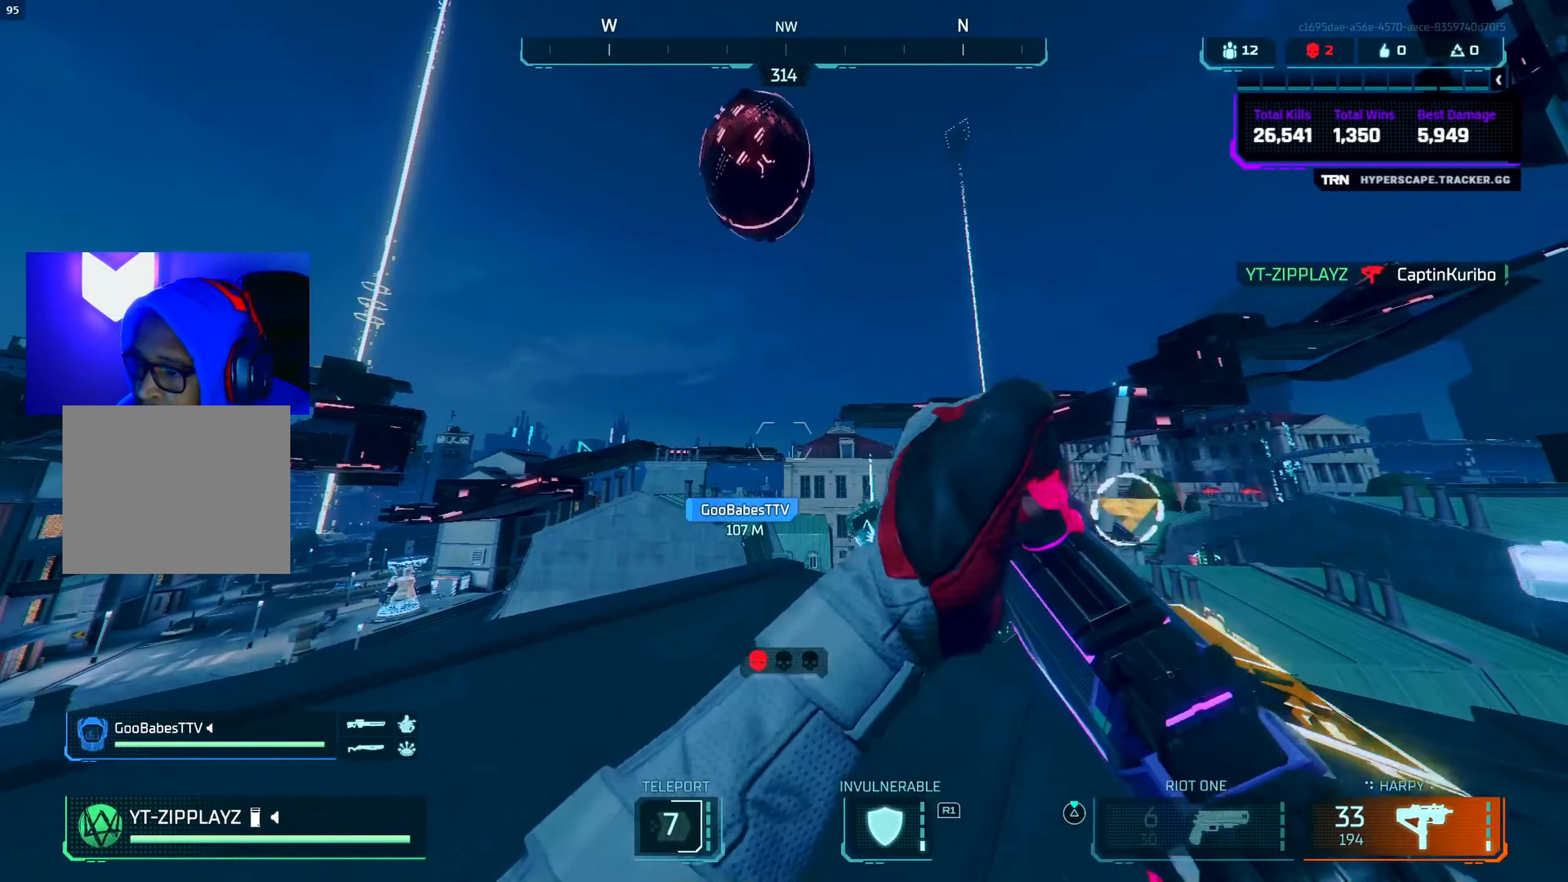
{"buttons": [], "left_stick": "down-left", "right_stick": "left", "events": [[16, "left_stick", "up-right"], [83, "SQUARE", "down"], [150, "SQUARE", "up"], [216, "SQUARE", "down"], [283, "SQUARE", "up"], [400, "right_stick", "down-left"], [433, "left_stick", "down-right"], [450, "right_stick", "left"], [500, "left_stick", "down-left"]]}
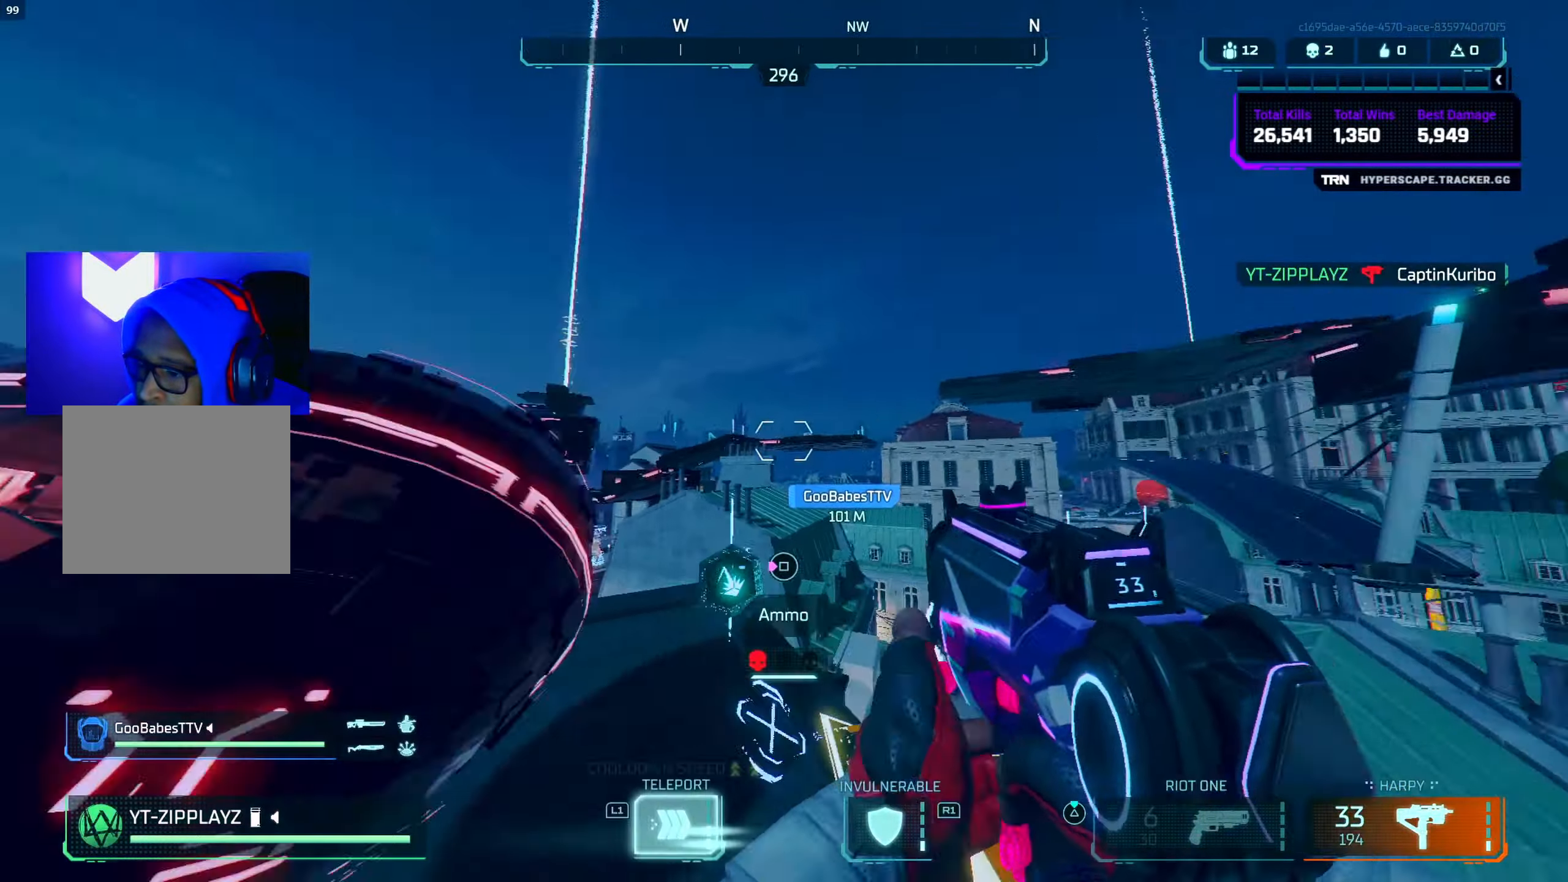
{"buttons": ["R2"], "left_stick": "up-left", "right_stick": "right", "events": [[66, "CROSS", "down"], [133, "right_stick", "down-left"], [216, "CROSS", "up"], [233, "left_stick", "down-right"], [266, "right_stick", "center"], [316, "right_stick", "right"], [333, "left_stick", "up-right"], [400, "left_stick", "up-left"], [500, "R2", "down"]]}
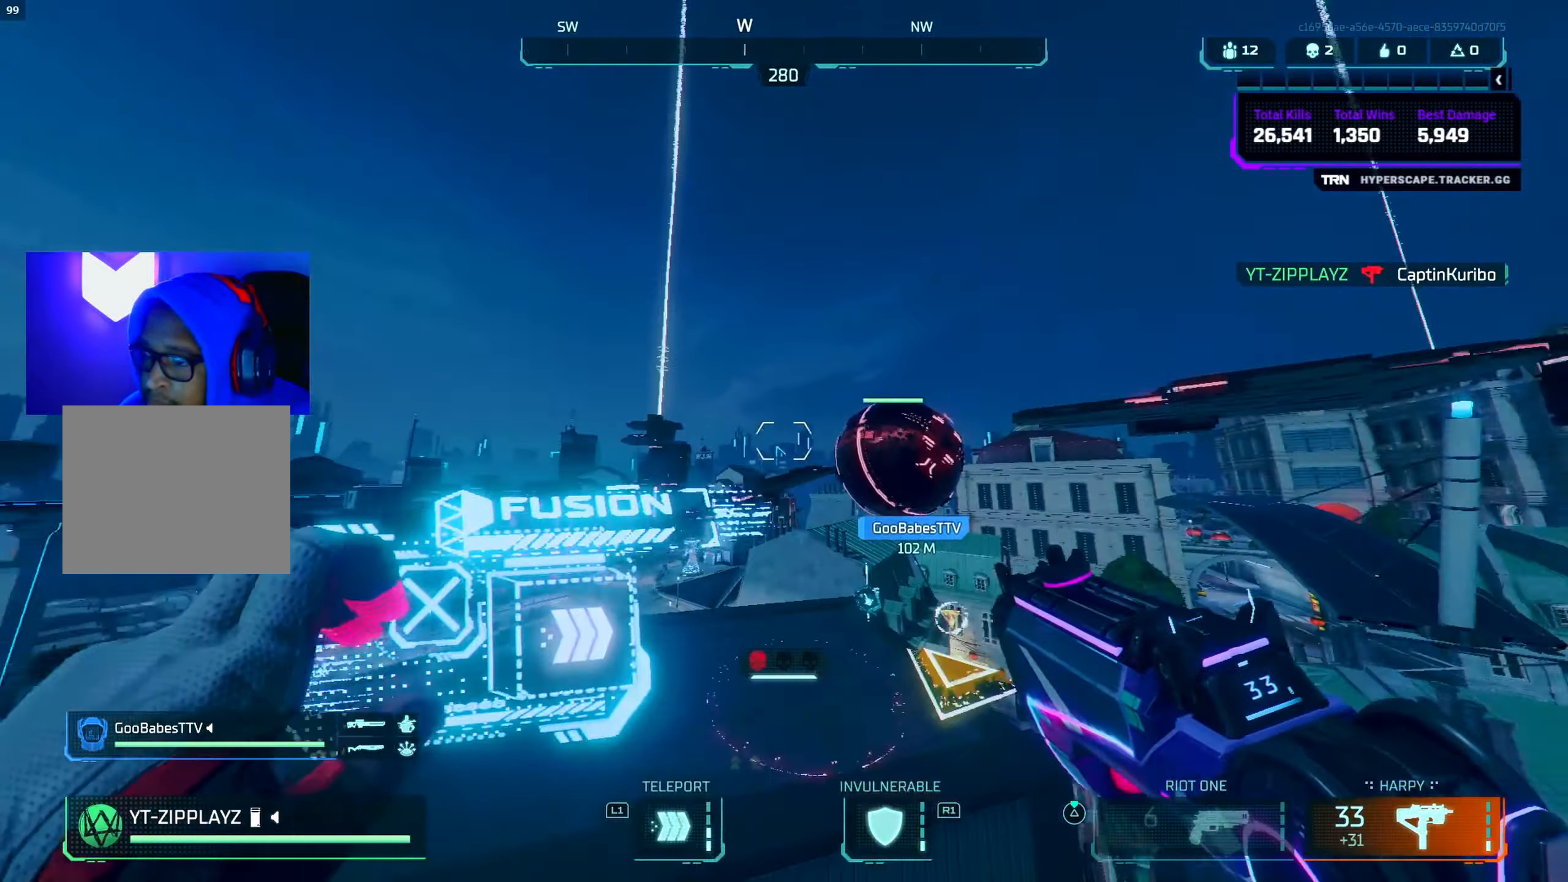
{"buttons": ["L2", "R2"], "left_stick": "left", "right_stick": "up-left", "events": [[33, "CROSS", "down"], [200, "CROSS", "up"], [316, "right_stick", "down-left"], [350, "left_stick", "left"], [433, "L2", "down"], [483, "right_stick", "up-left"]]}
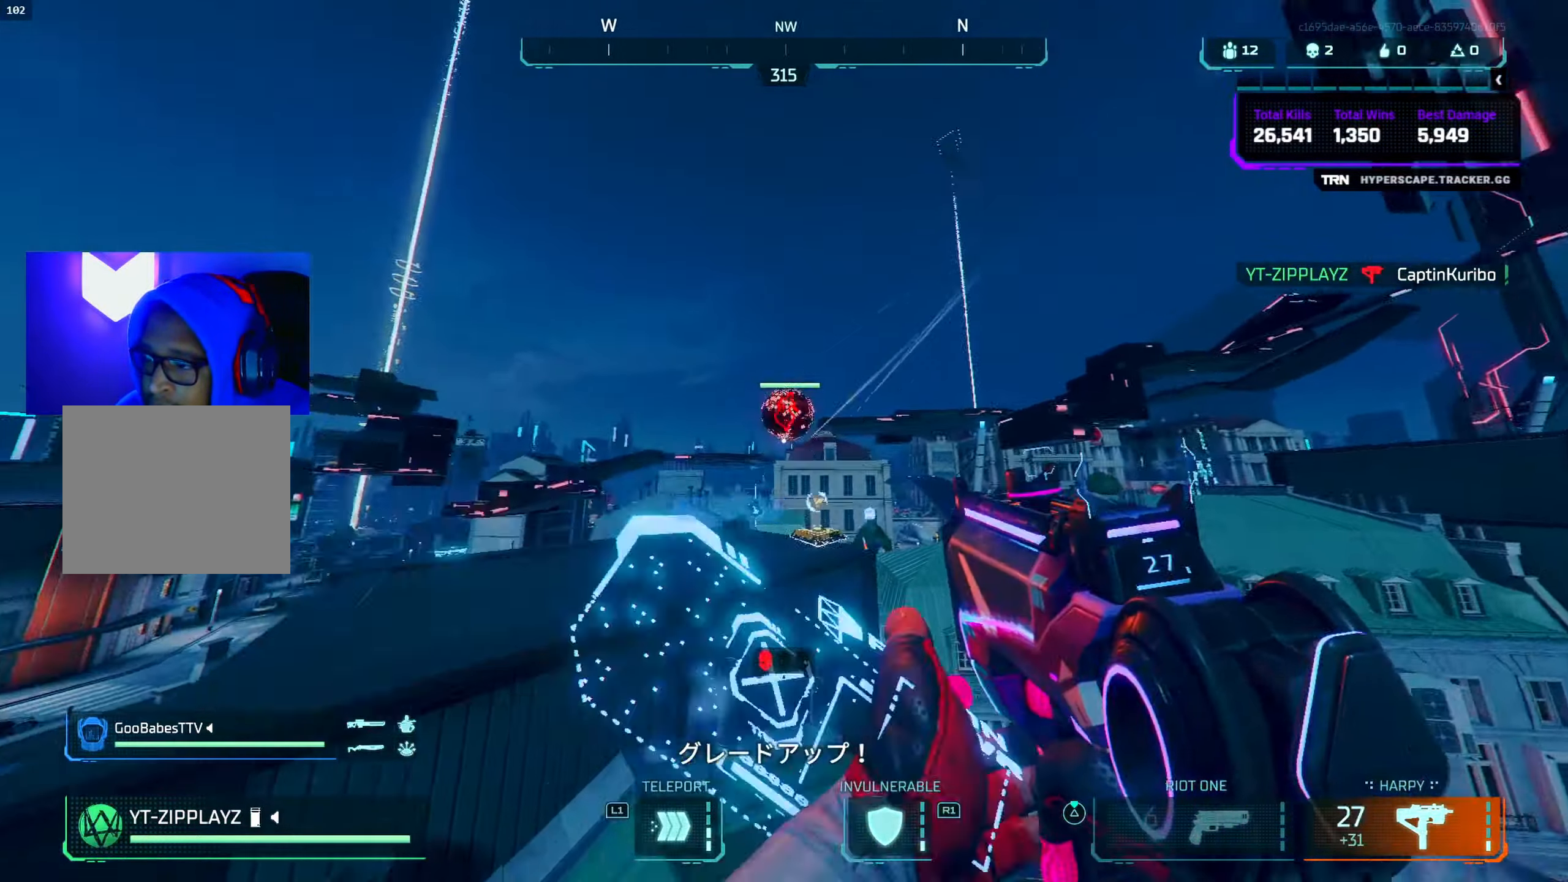
{"buttons": ["SQUARE"], "left_stick": "up-right", "right_stick": "center", "events": [[33, "right_stick", "up-right"], [66, "left_stick", "up"], [183, "right_stick", "up-left"], [200, "left_stick", "center"], [266, "left_stick", "right"], [333, "L2", "up"], [383, "R2", "up"], [383, "right_stick", "center"], [433, "left_stick", "up-right"], [483, "SQUARE", "down"]]}
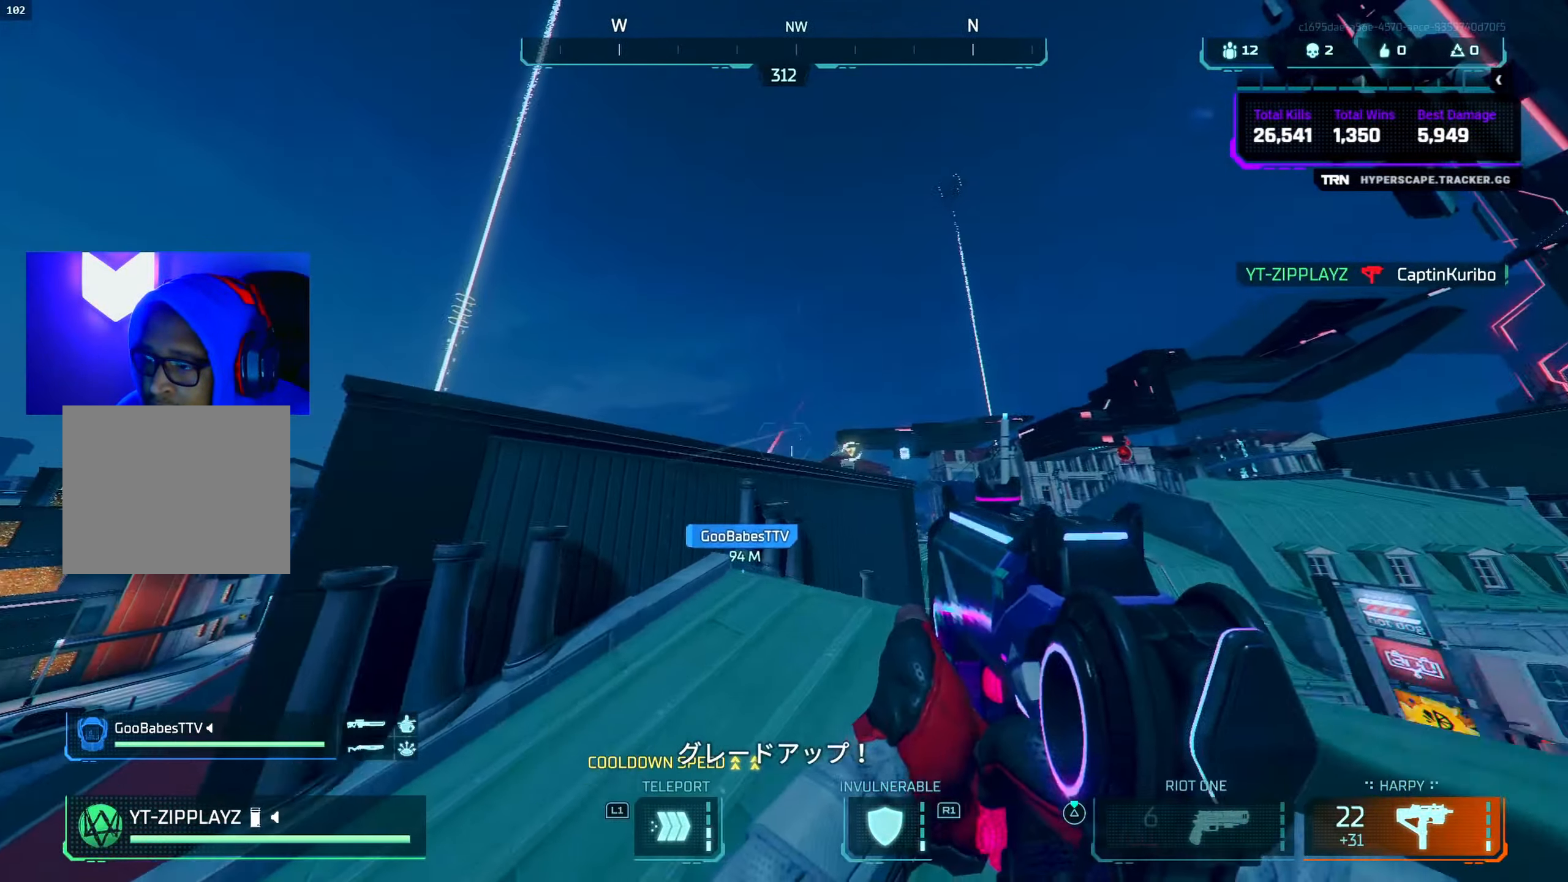
{"buttons": [], "left_stick": "up-right", "right_stick": "left", "events": [[16, "L3", "down"], [50, "SQUARE", "up"], [116, "L3", "up"], [133, "left_stick", "up"], [133, "right_stick", "down-left"], [266, "CROSS", "down"], [333, "left_stick", "up-right"], [333, "right_stick", "down-right"], [433, "CROSS", "up"], [466, "right_stick", "left"]]}
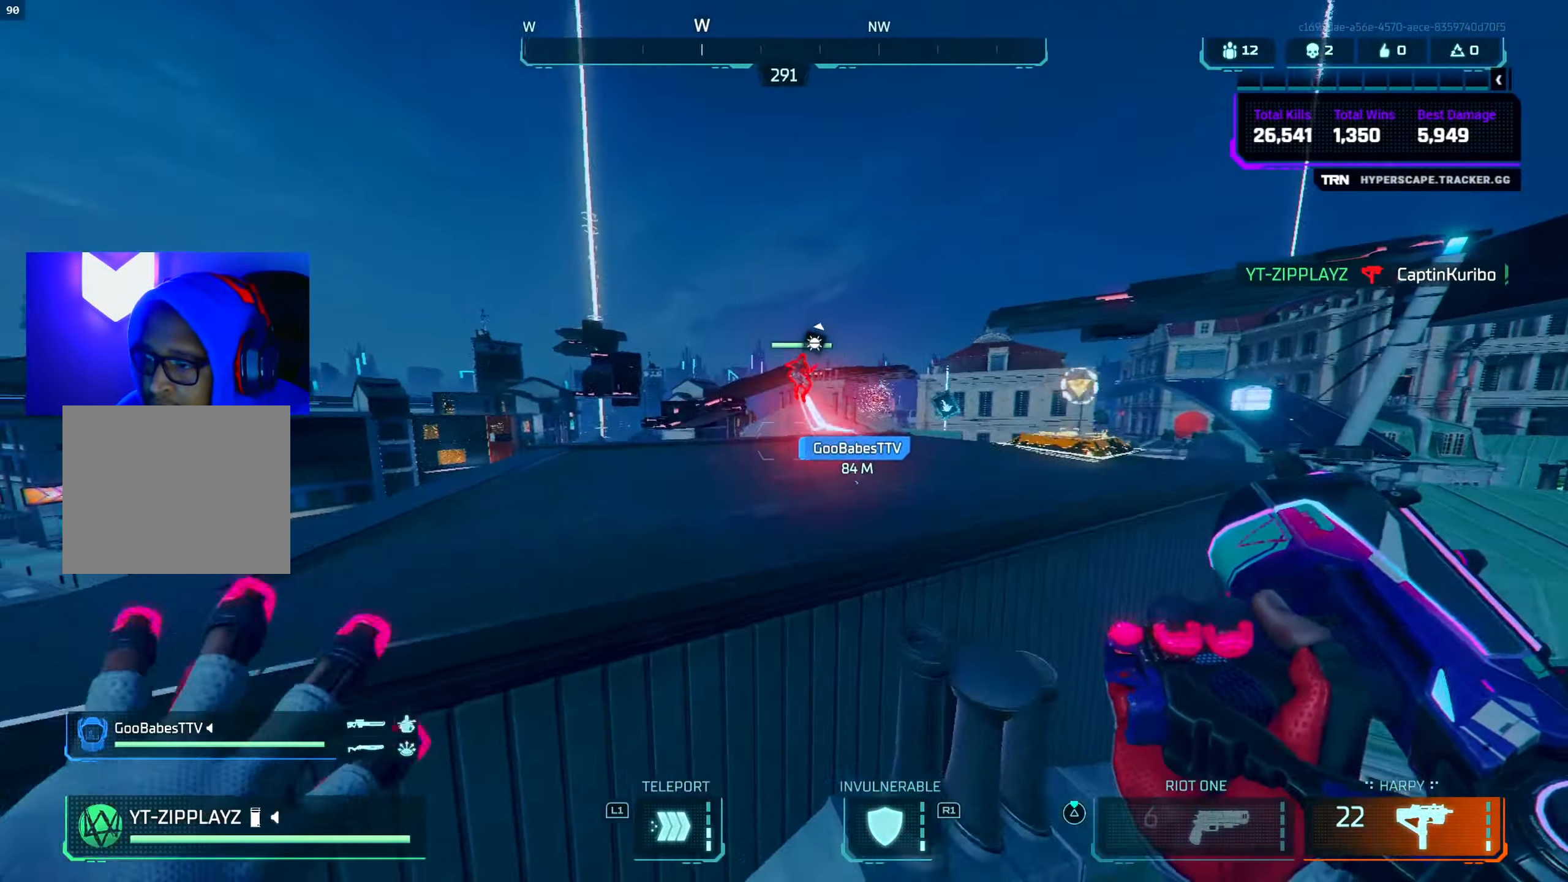
{"buttons": ["L3"], "left_stick": "up-right", "right_stick": "down-right", "events": [[16, "left_stick", "up"], [66, "CROSS", "down"], [83, "right_stick", "down-left"], [200, "right_stick", "left"], [216, "CROSS", "up"], [283, "L3", "down"], [316, "right_stick", "right"], [366, "L3", "up"], [366, "left_stick", "up-right"], [366, "right_stick", "down-right"], [450, "L3", "down"]]}
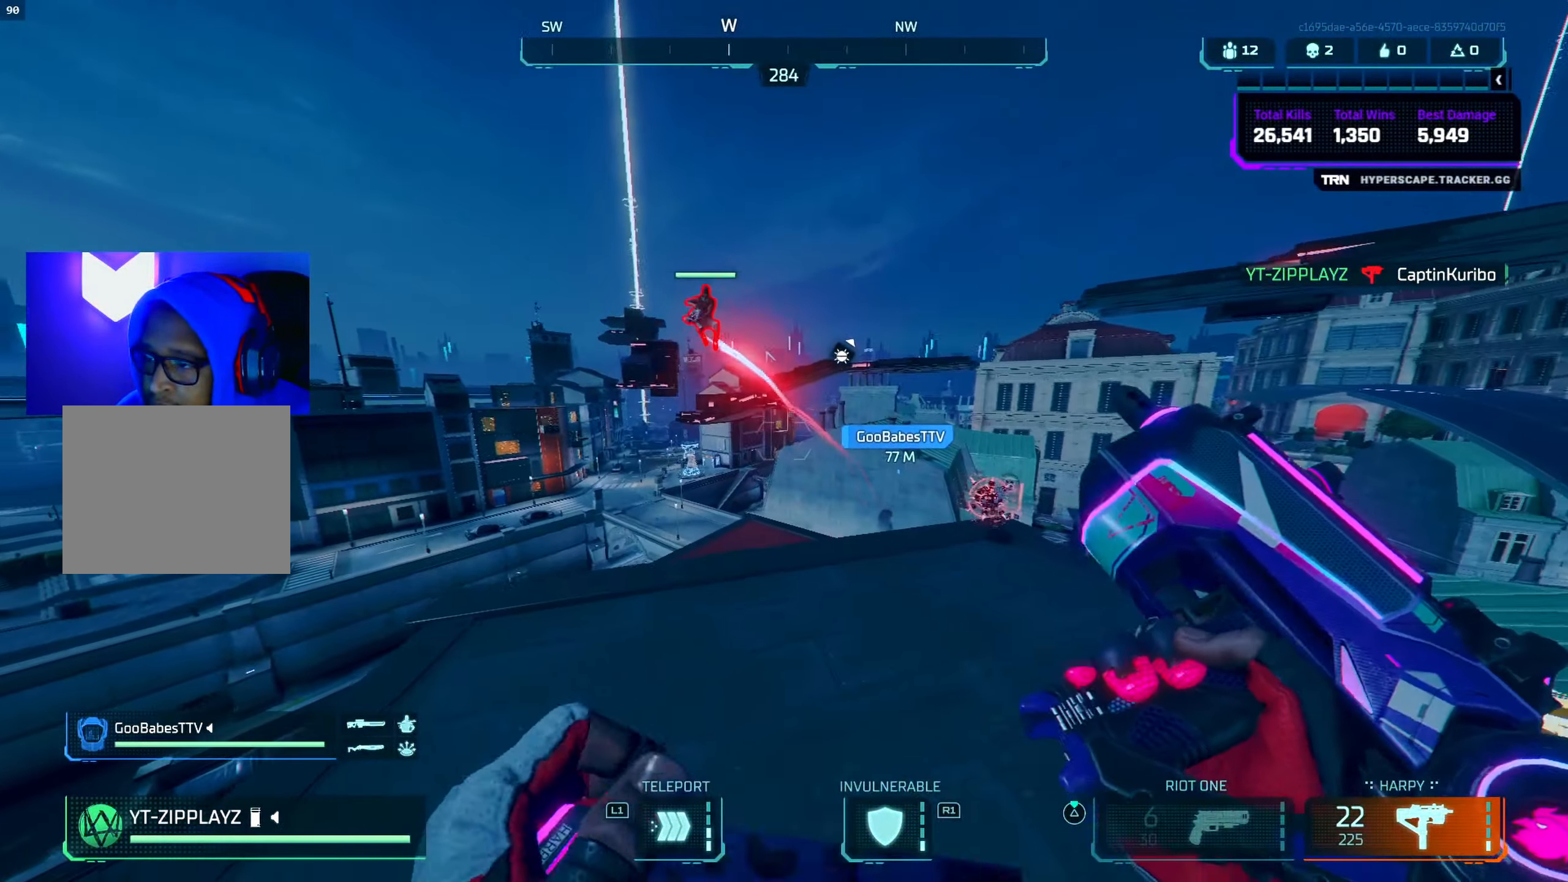
{"buttons": [], "left_stick": "down-right", "right_stick": "center", "events": [[50, "right_stick", "up-left"], [83, "L3", "up"], [350, "left_stick", "down-right"], [450, "right_stick", "center"]]}
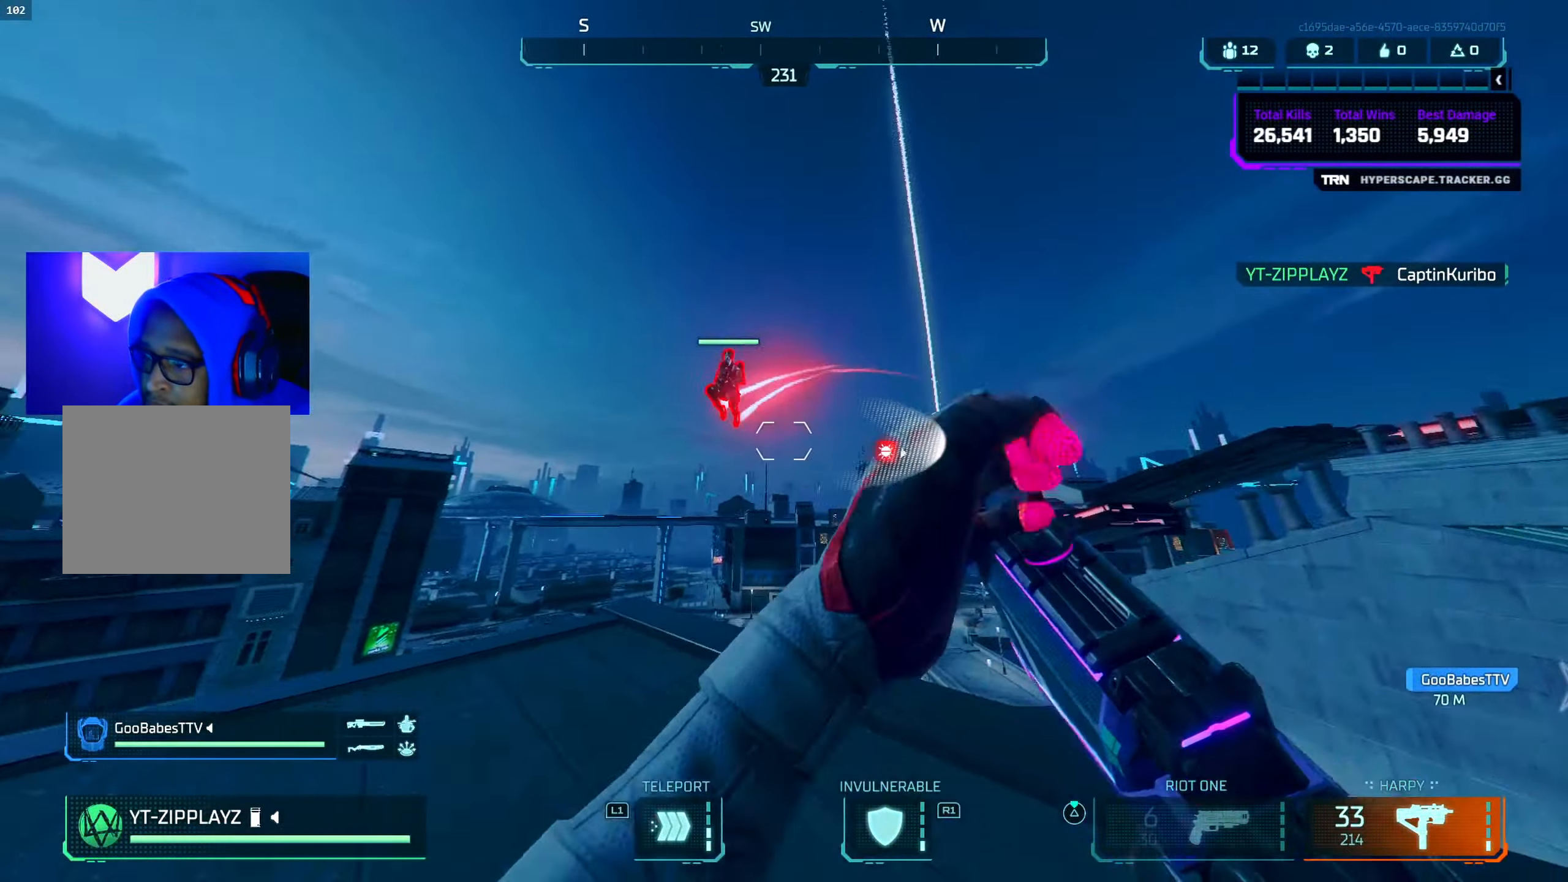
{"buttons": ["L2", "R2"], "left_stick": "left", "right_stick": "down-right", "events": [[33, "CROSS", "down"], [33, "right_stick", "left"], [50, "left_stick", "down-left"], [66, "R2", "down"], [166, "L2", "down"], [200, "CROSS", "up"], [200, "right_stick", "down"], [216, "left_stick", "left"], [500, "right_stick", "down-right"]]}
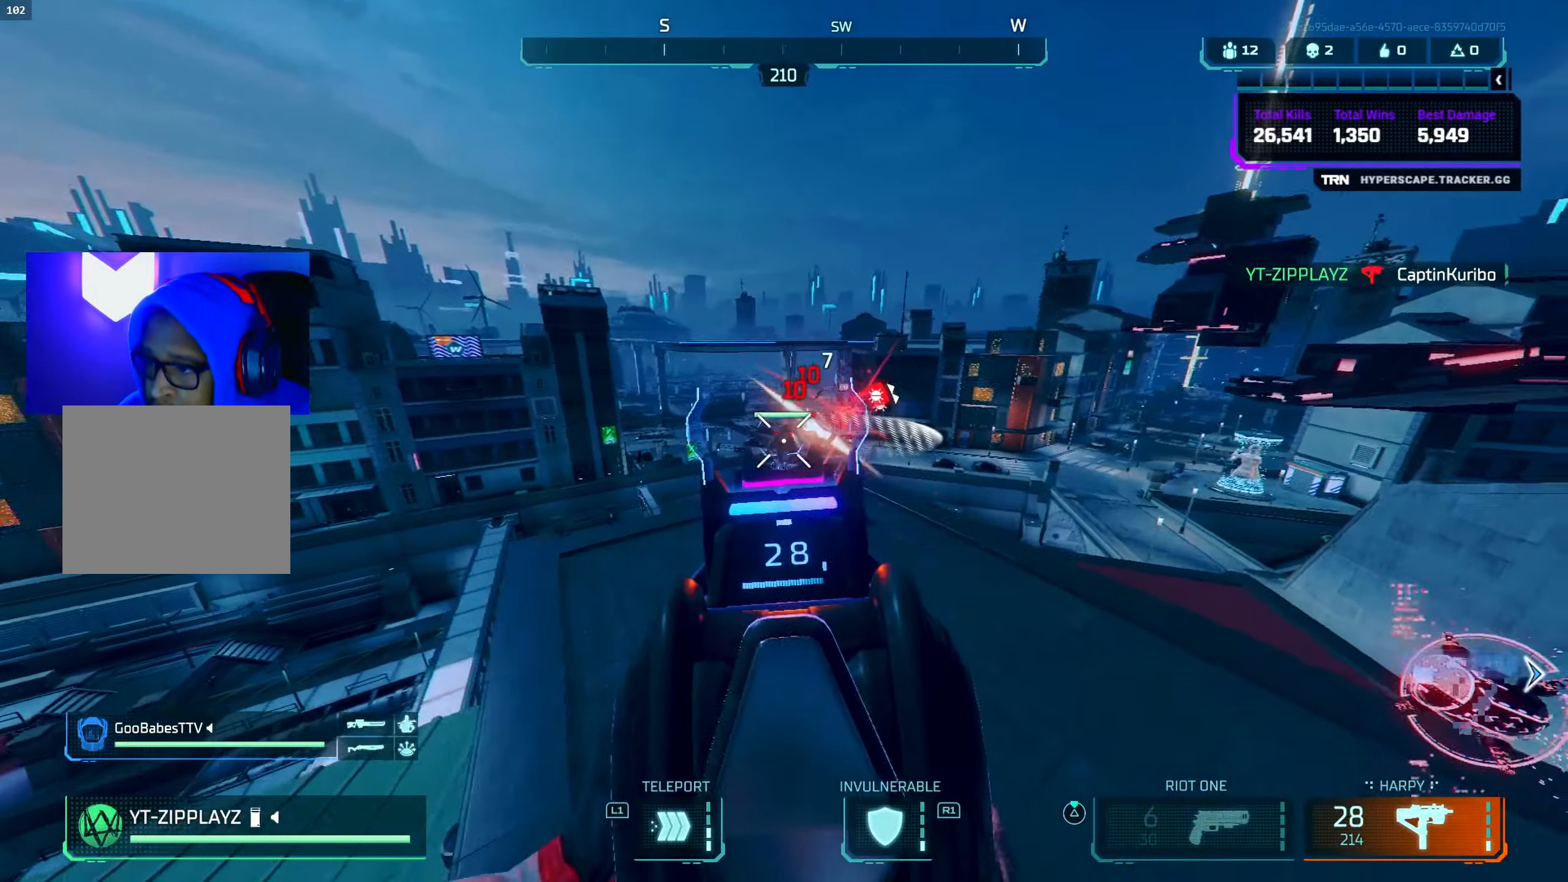
{"buttons": ["R2"], "left_stick": "right", "right_stick": "left", "events": [[16, "CROSS", "down"], [166, "left_stick", "right"], [200, "CROSS", "up"], [233, "right_stick", "down"], [316, "L2", "up"], [483, "right_stick", "left"]]}